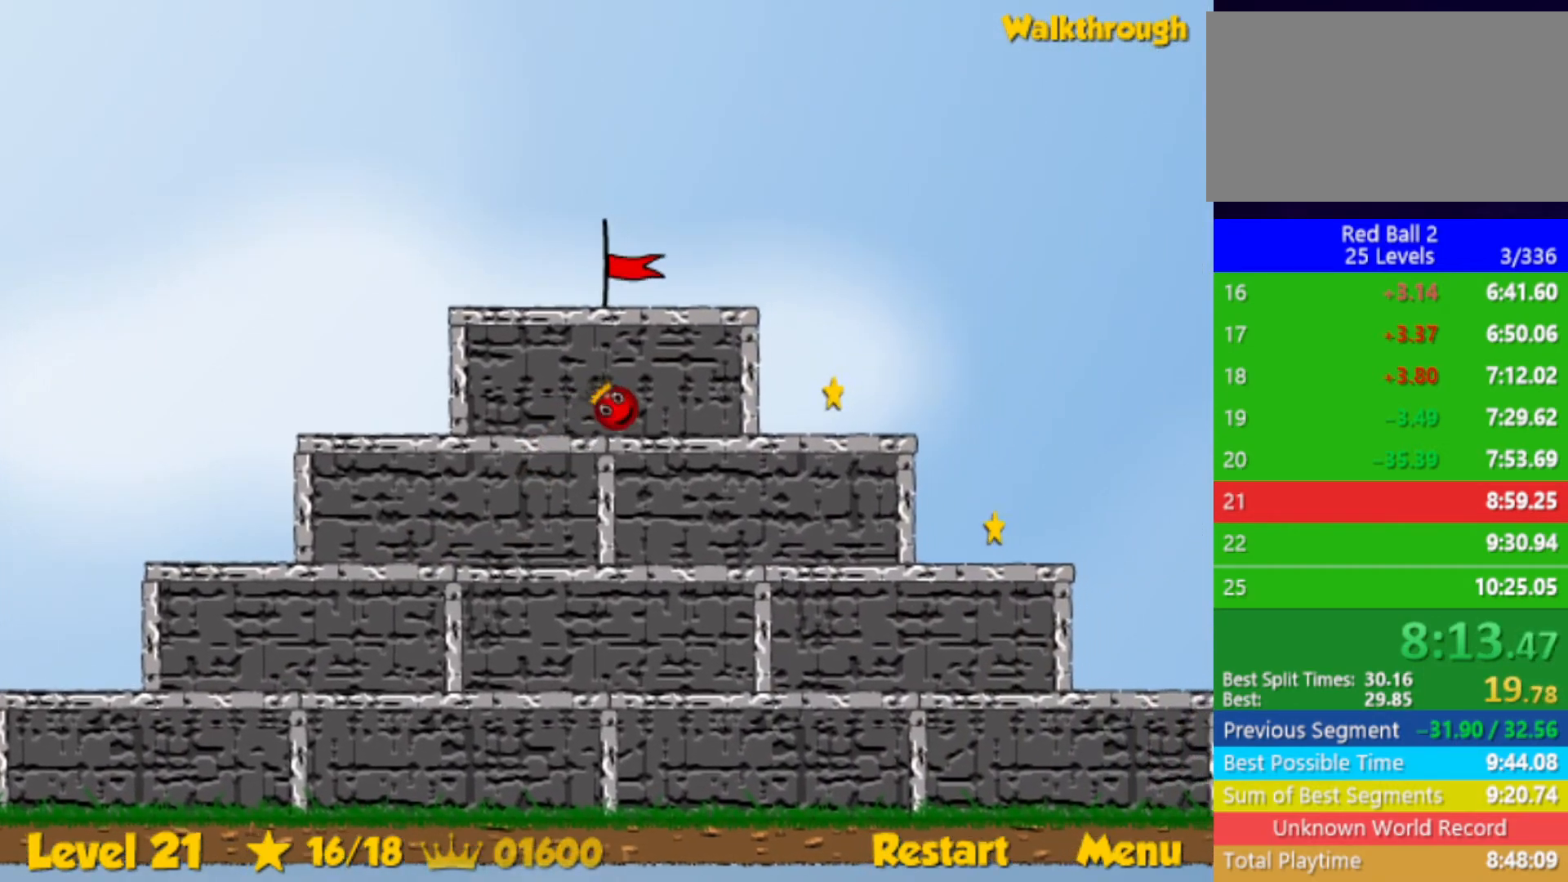
Gameplay with keyboard; each line is a JSON object with the keys held at the frame after it. "events" lists presses ("down") and releases ("up") of "down", "left", "p", "r", "right" and "up" between this image and that frame as [ms after this image, input, new state], when the widget could be followed in between. No other keys are recorded. Mouse input is not recorded.
{"keys": ["left"], "events": []}
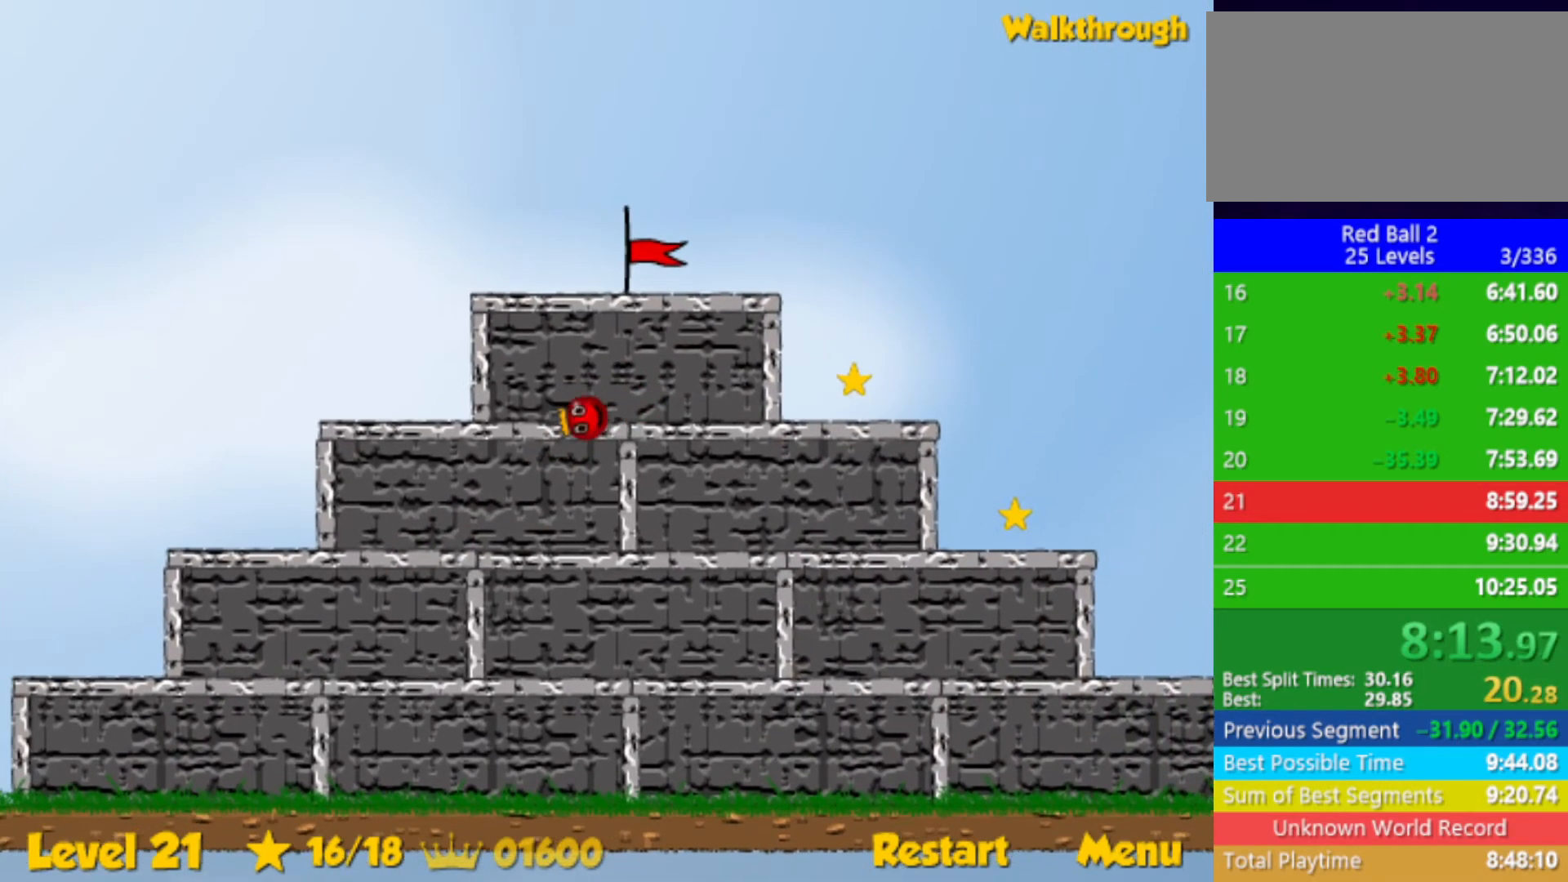
{"keys": ["left"], "events": []}
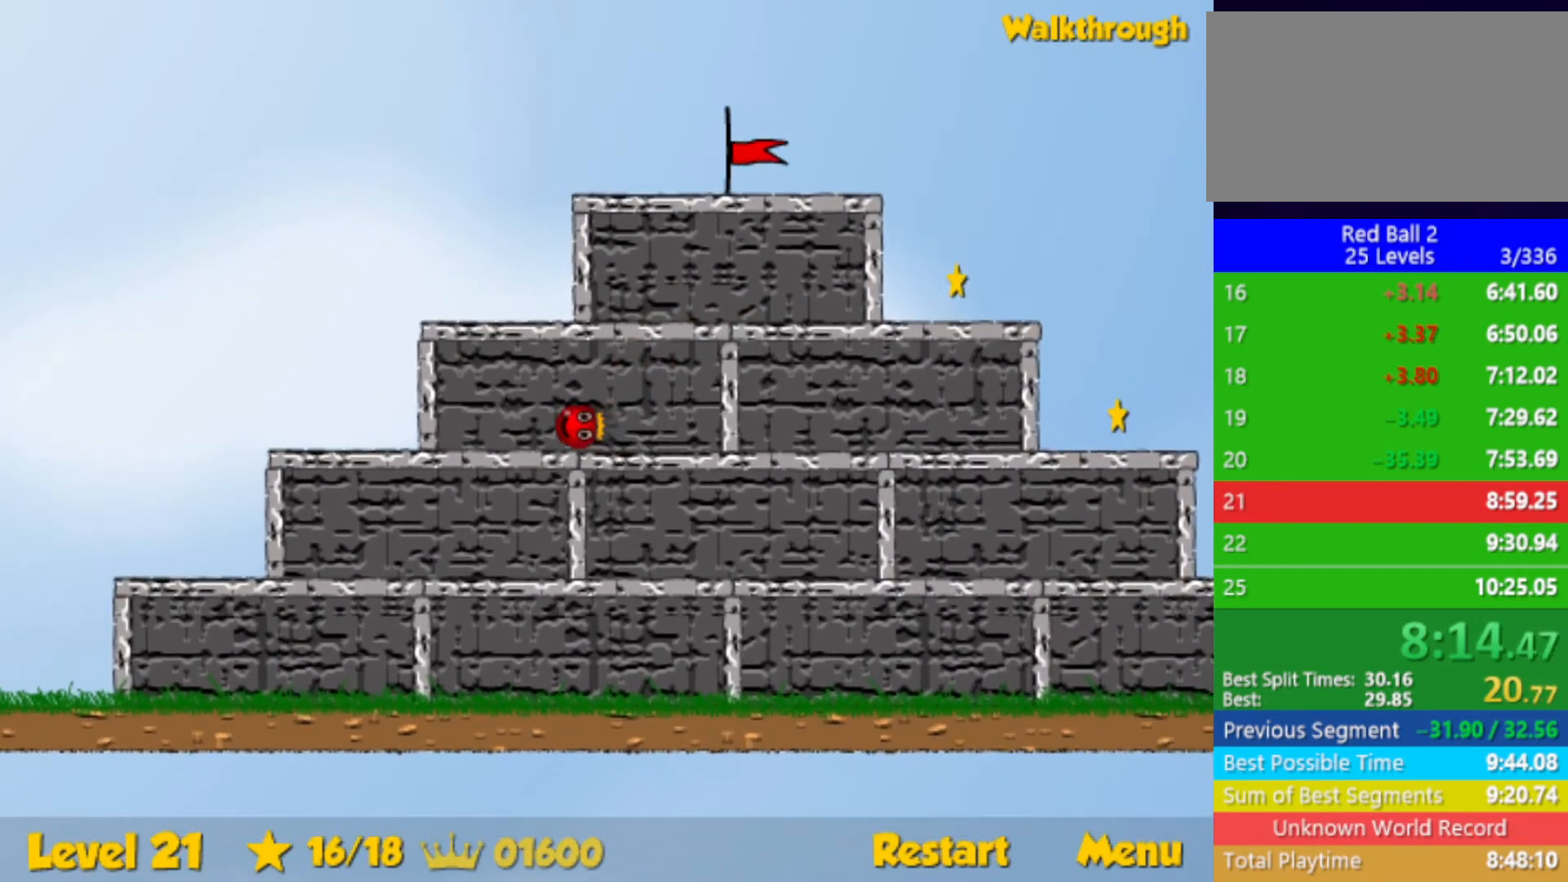
{"keys": ["down", "right"], "events": [[50, "left", "up"], [133, "right", "down"], [283, "down", "down"]]}
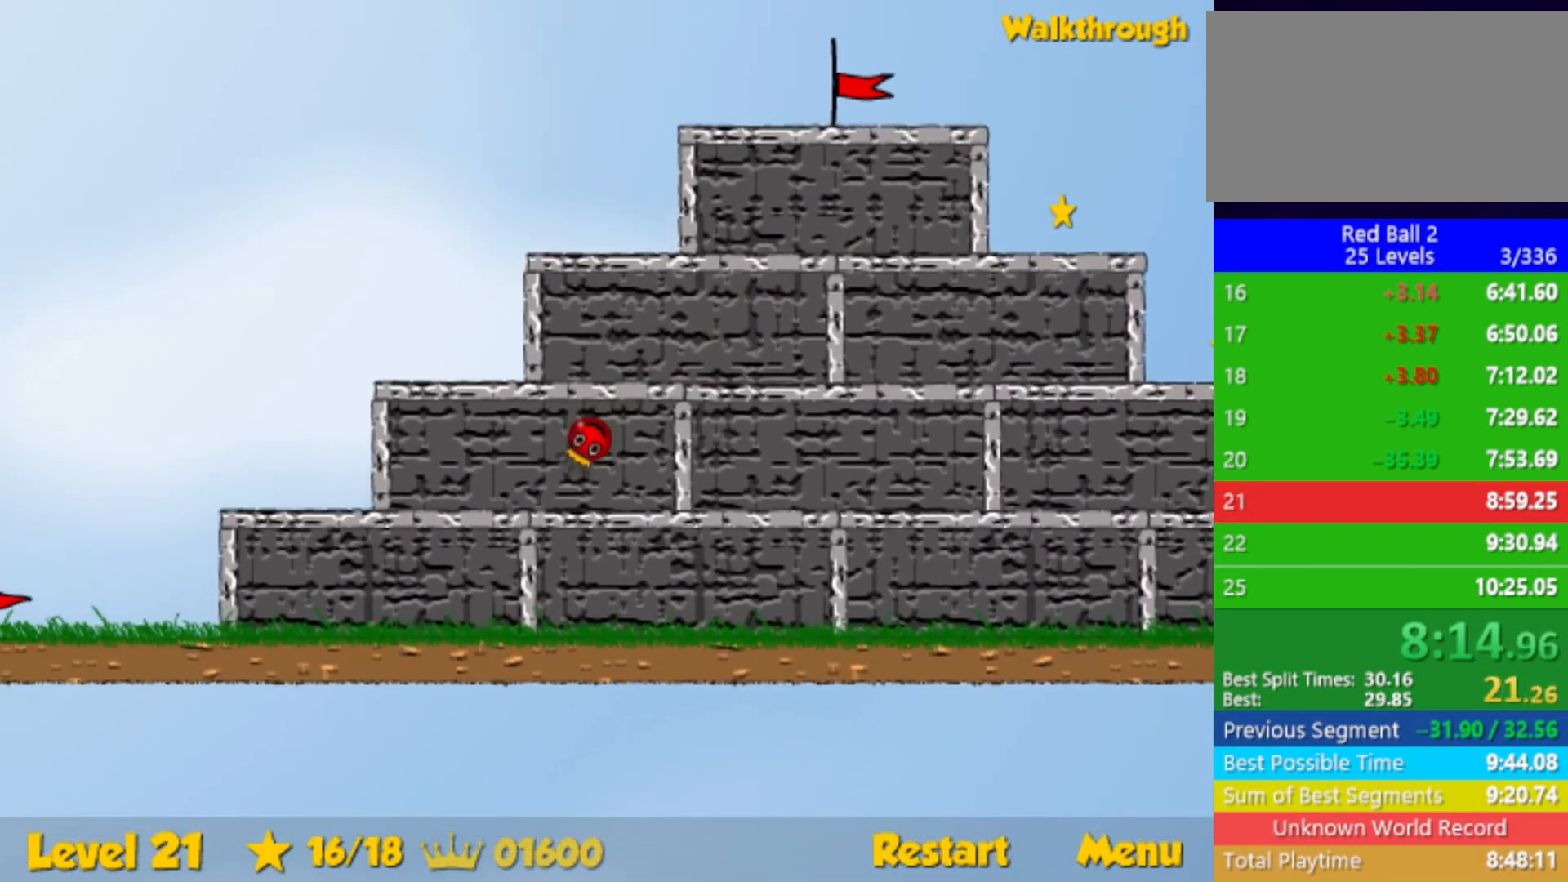
{"keys": ["right"], "events": [[217, "down", "up"]]}
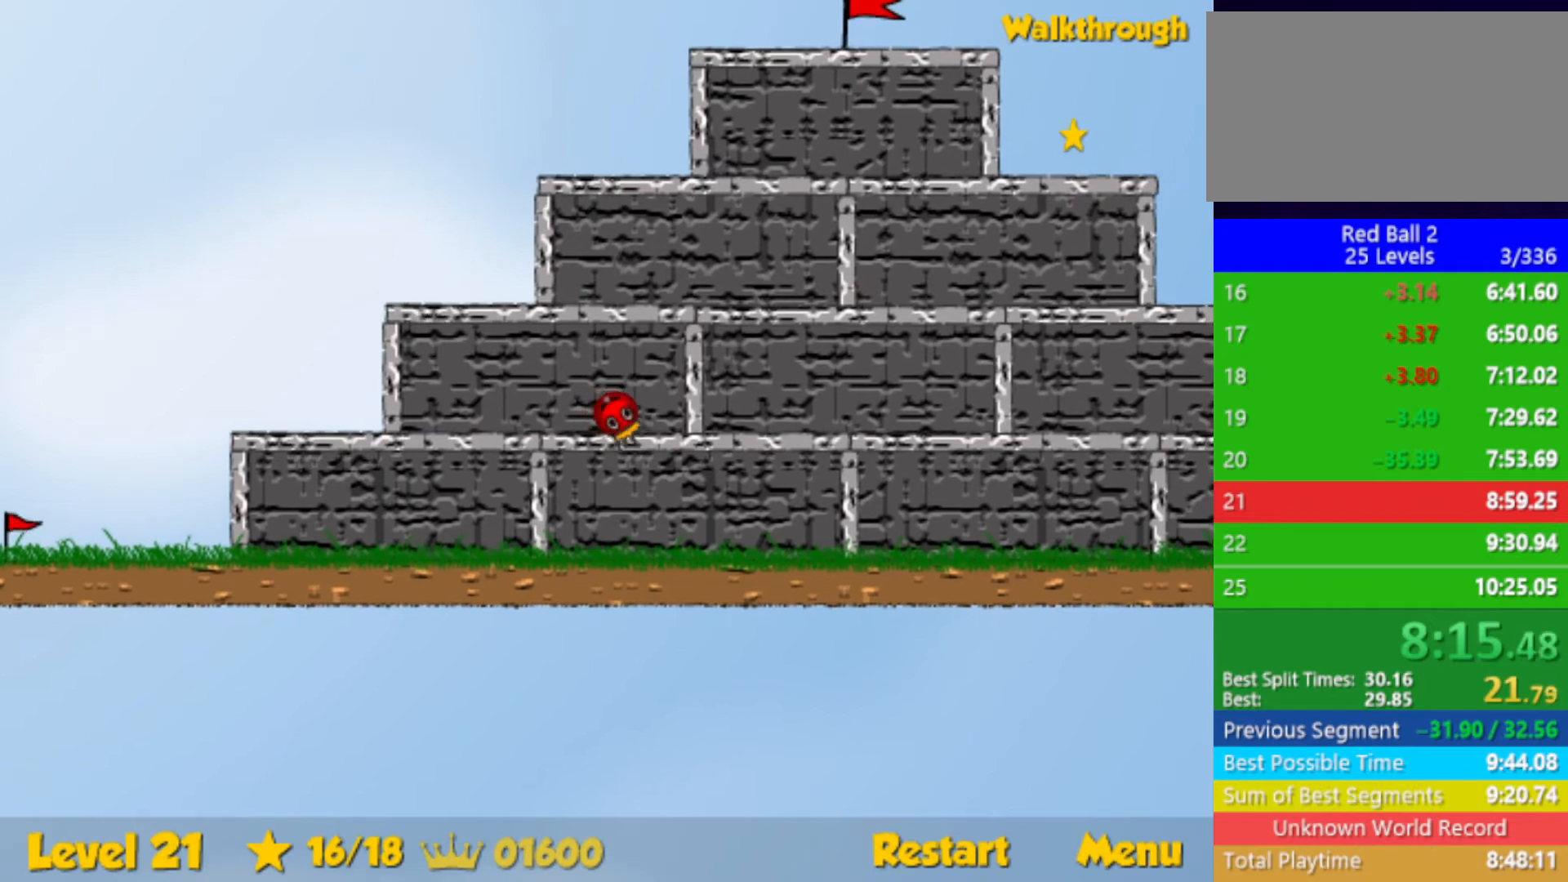
{"keys": ["right", "up"], "events": [[250, "up", "down"]]}
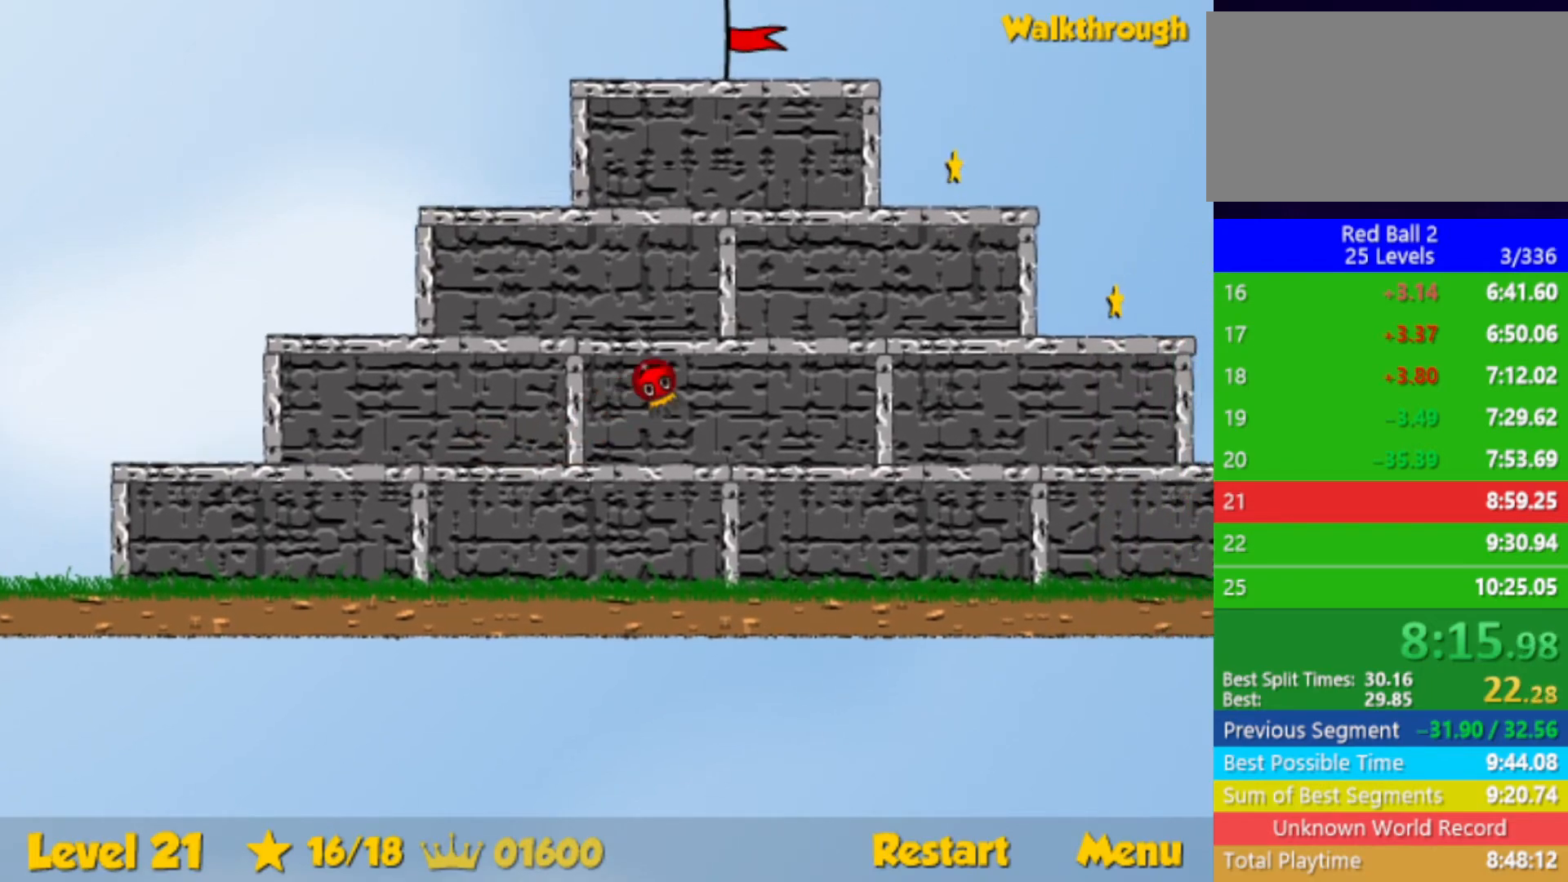
{"keys": ["right", "up"], "events": [[183, "up", "up"], [267, "up", "down"]]}
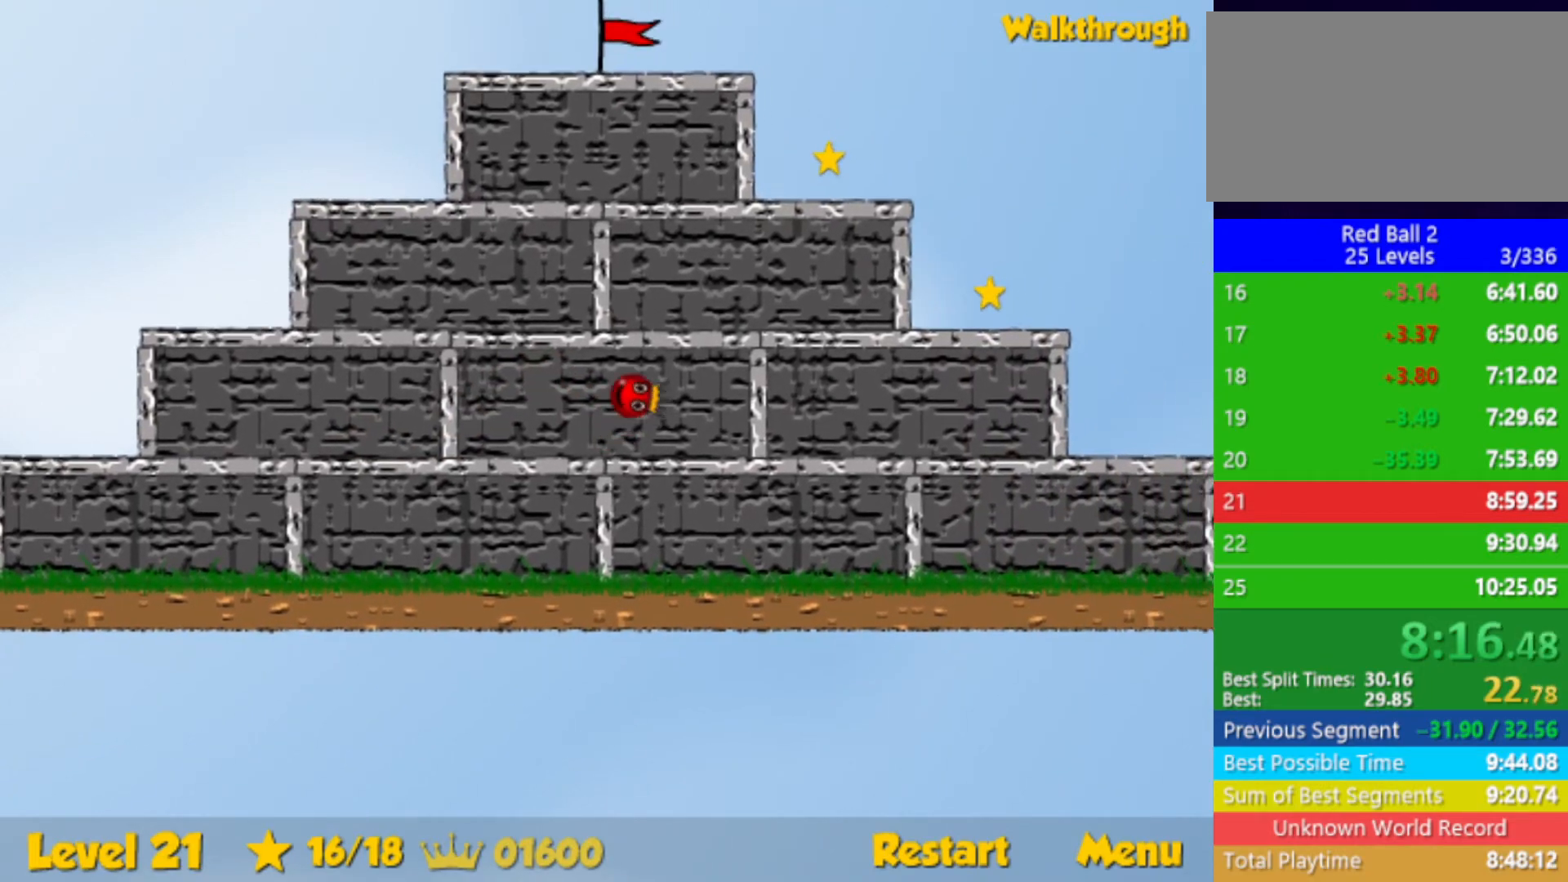
{"keys": ["right"], "events": [[217, "up", "up"]]}
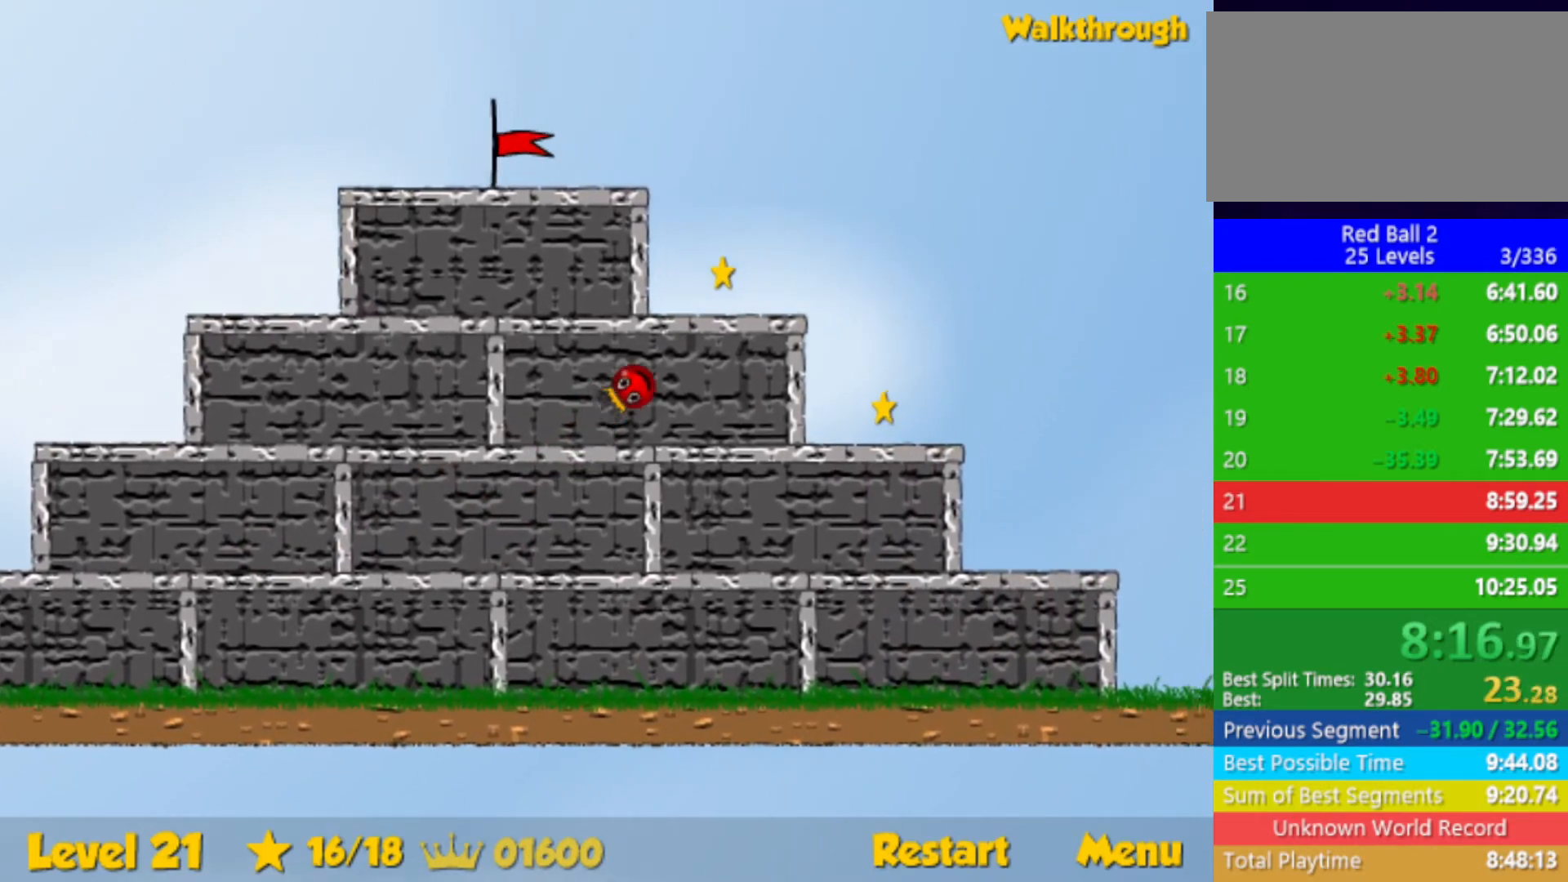
{"keys": ["left"], "events": [[167, "right", "up"], [183, "left", "down"]]}
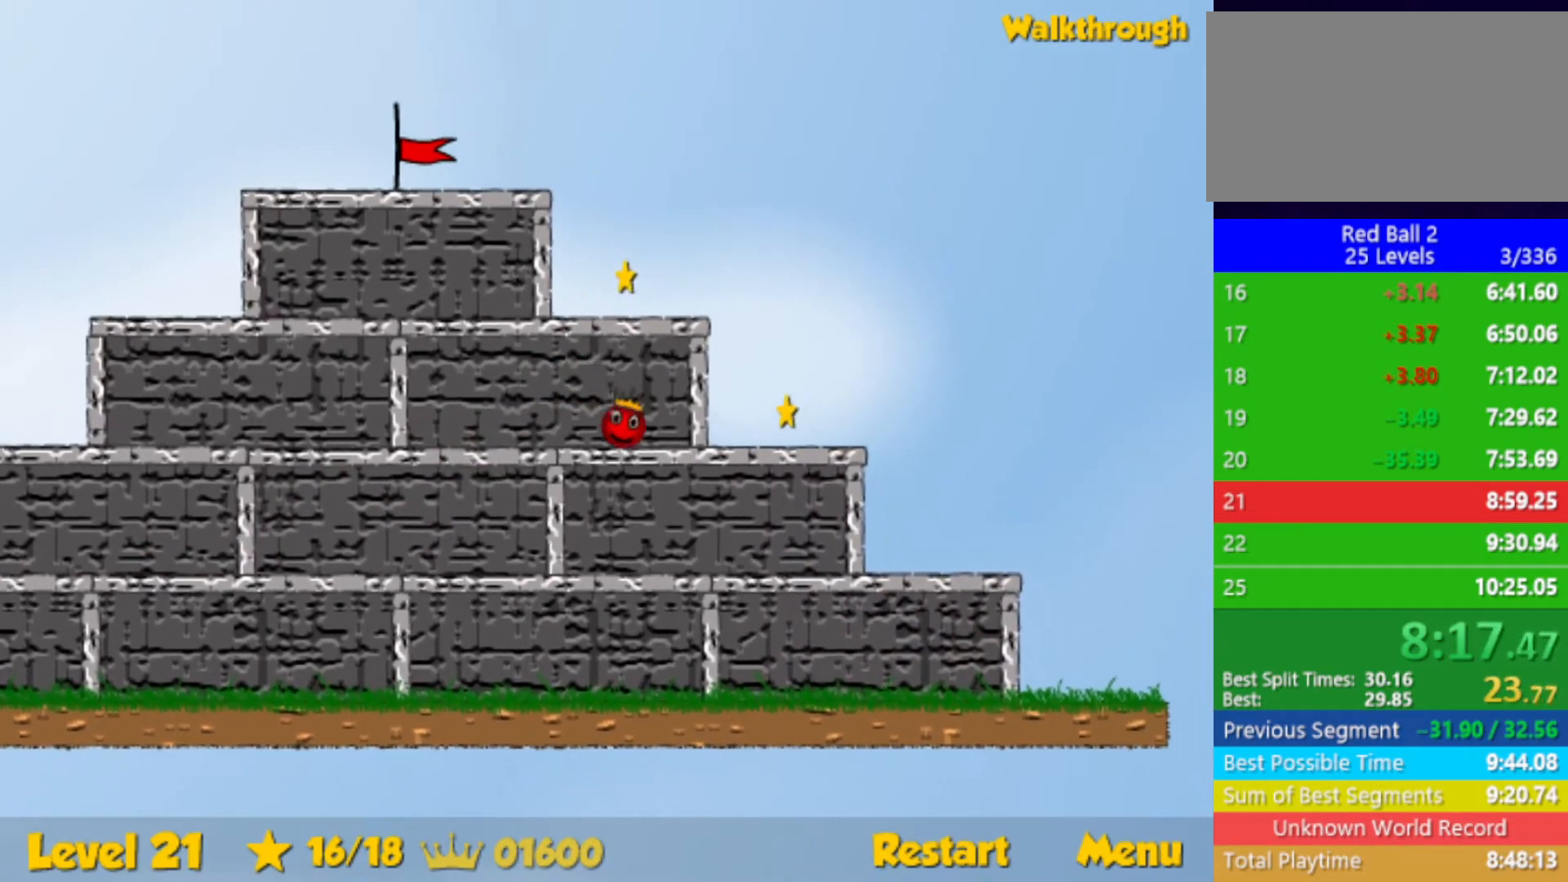
{"keys": ["right"], "events": [[17, "left", "up"], [200, "right", "down"]]}
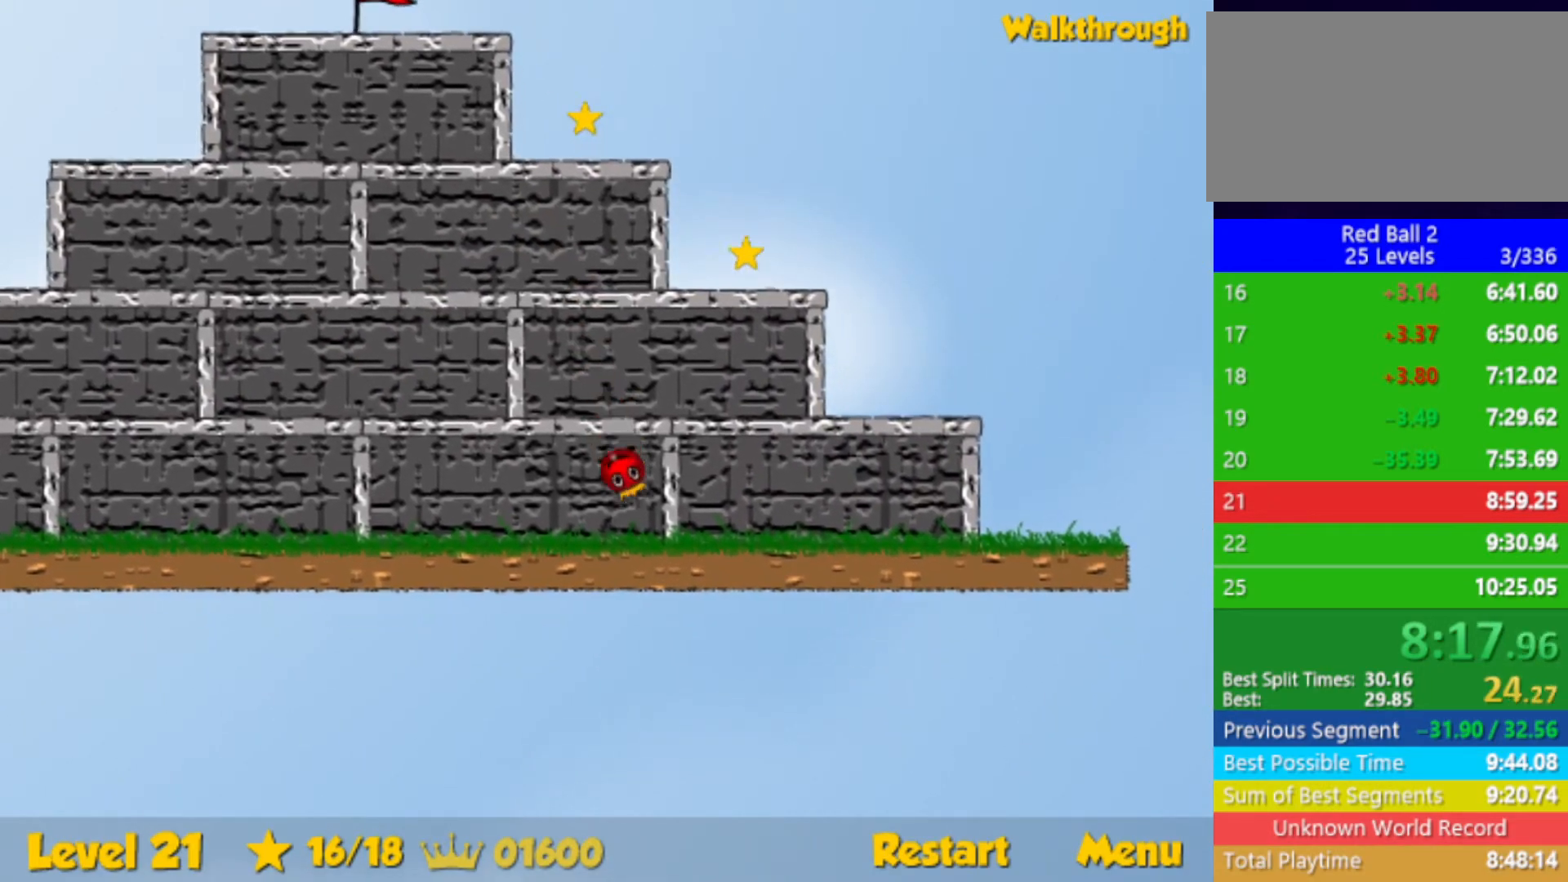
{"keys": ["right"], "events": []}
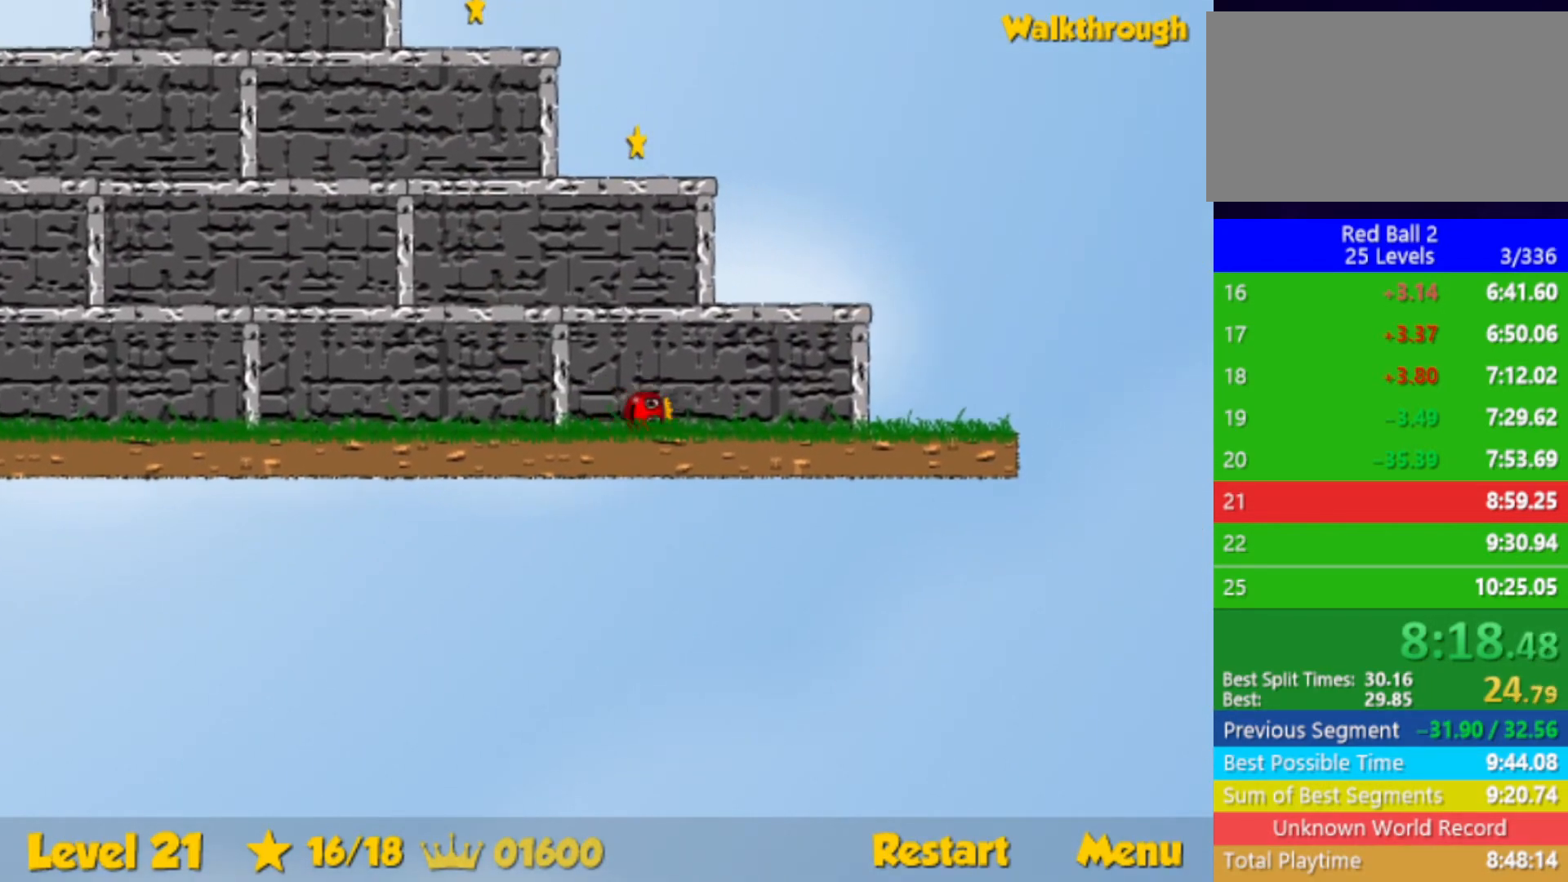
{"keys": ["left"], "events": [[417, "left", "down"], [417, "right", "up"]]}
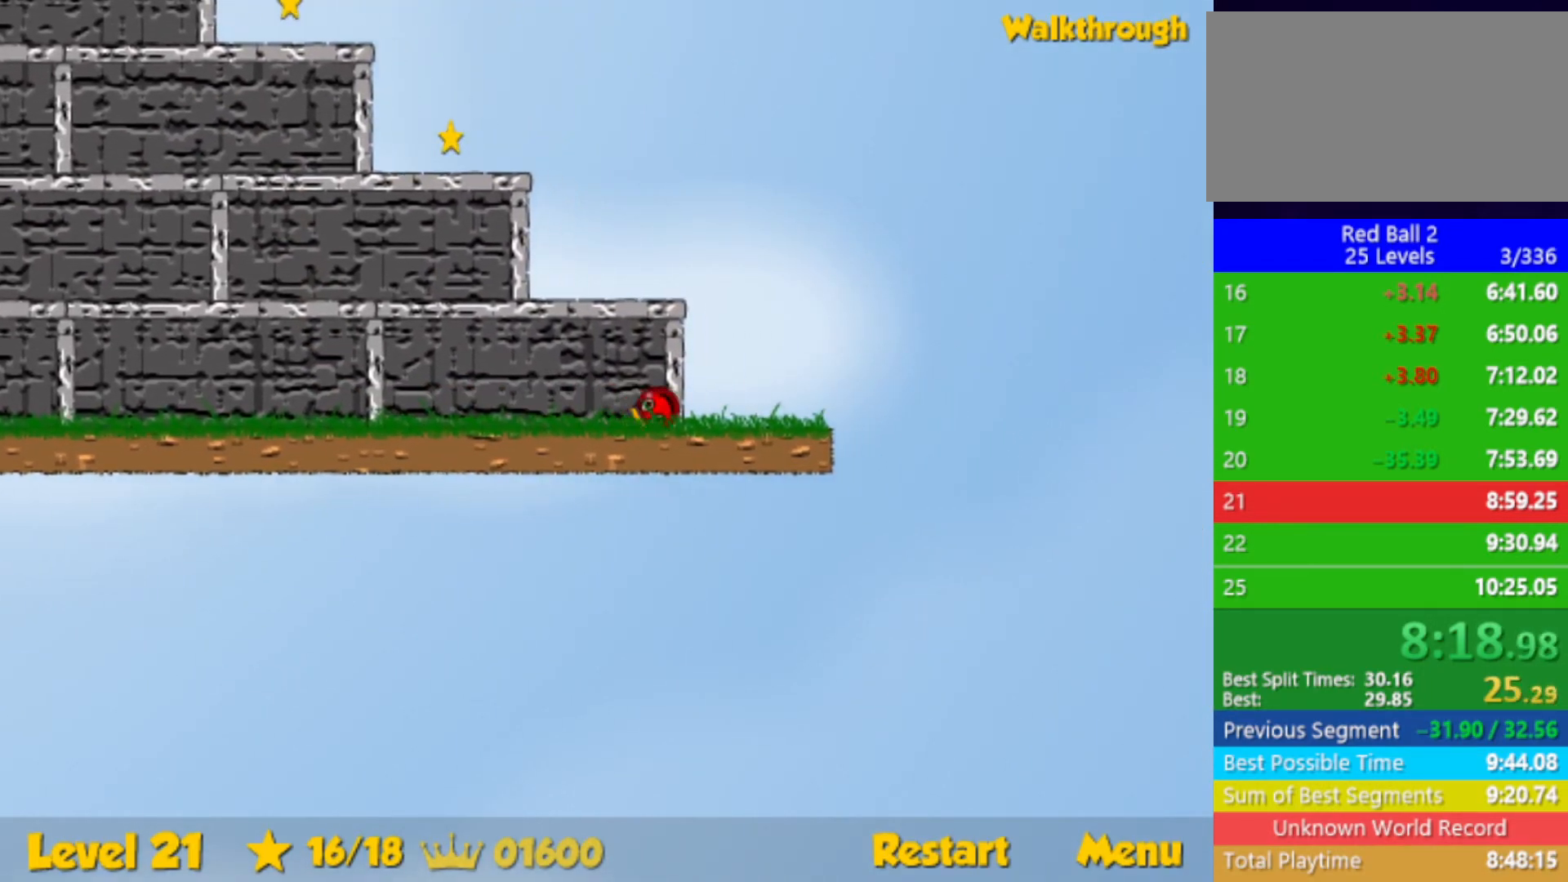
{"keys": ["left", "up"], "events": [[217, "up", "down"]]}
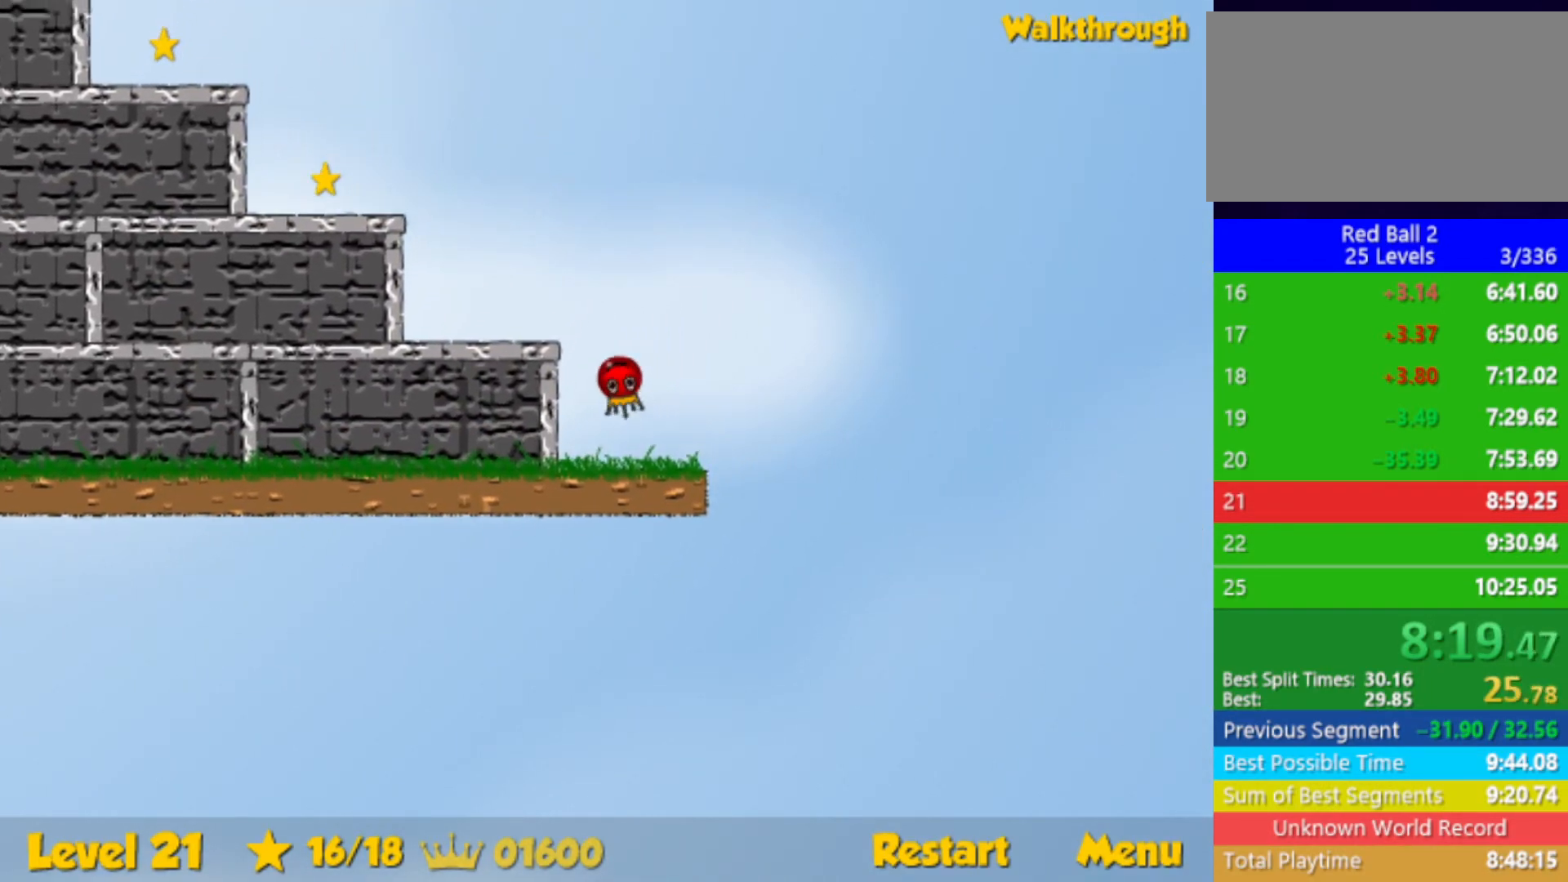
{"keys": ["left", "up"], "events": [[300, "up", "up"], [467, "up", "down"]]}
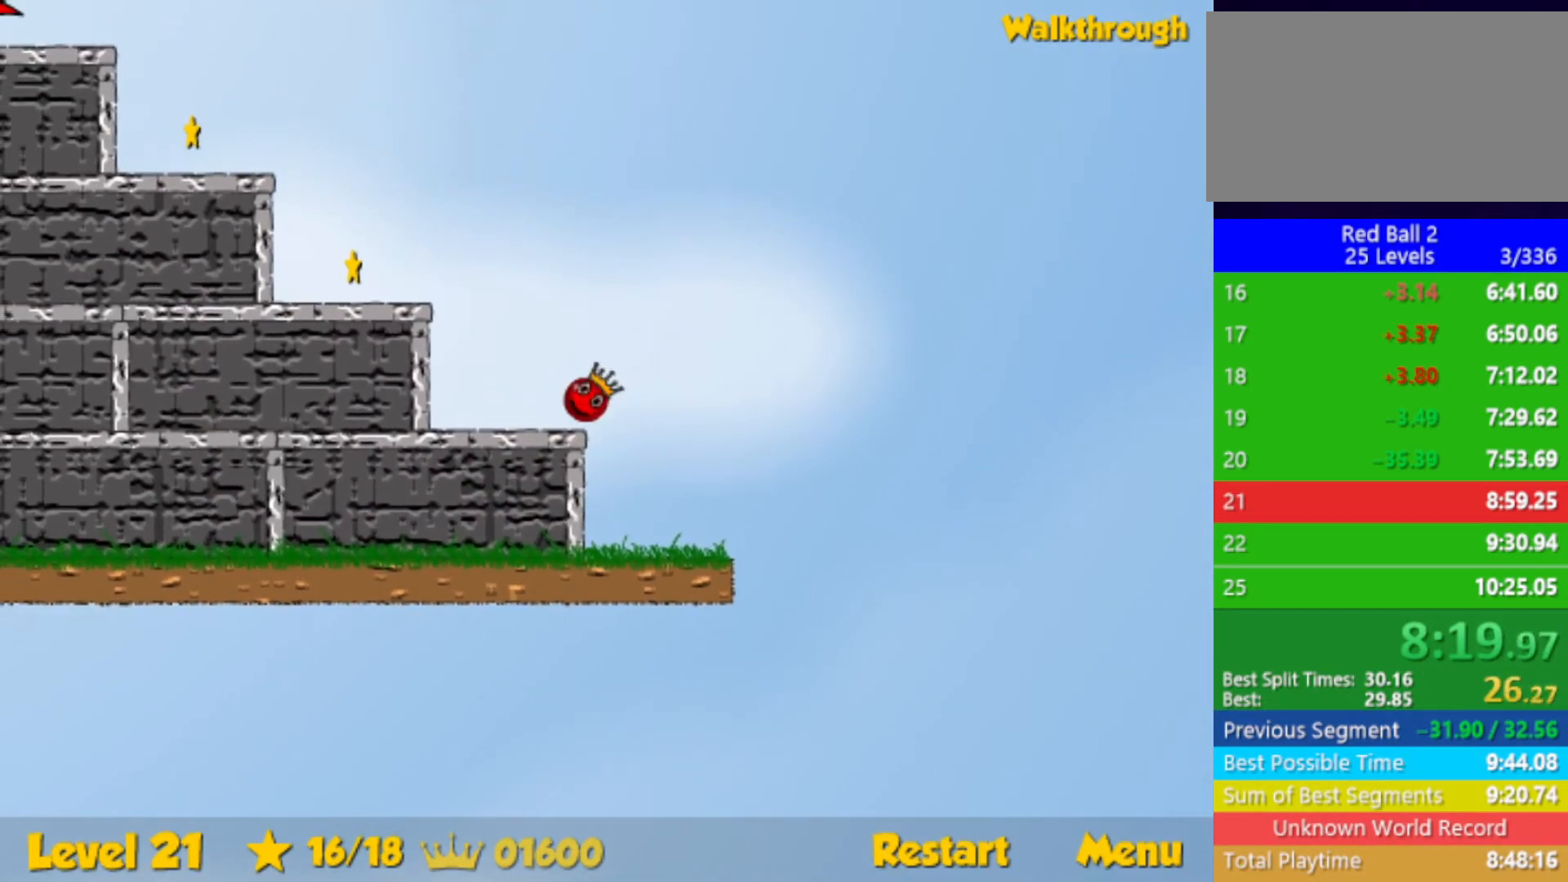
{"keys": [], "events": [[317, "left", "up"], [417, "up", "up"]]}
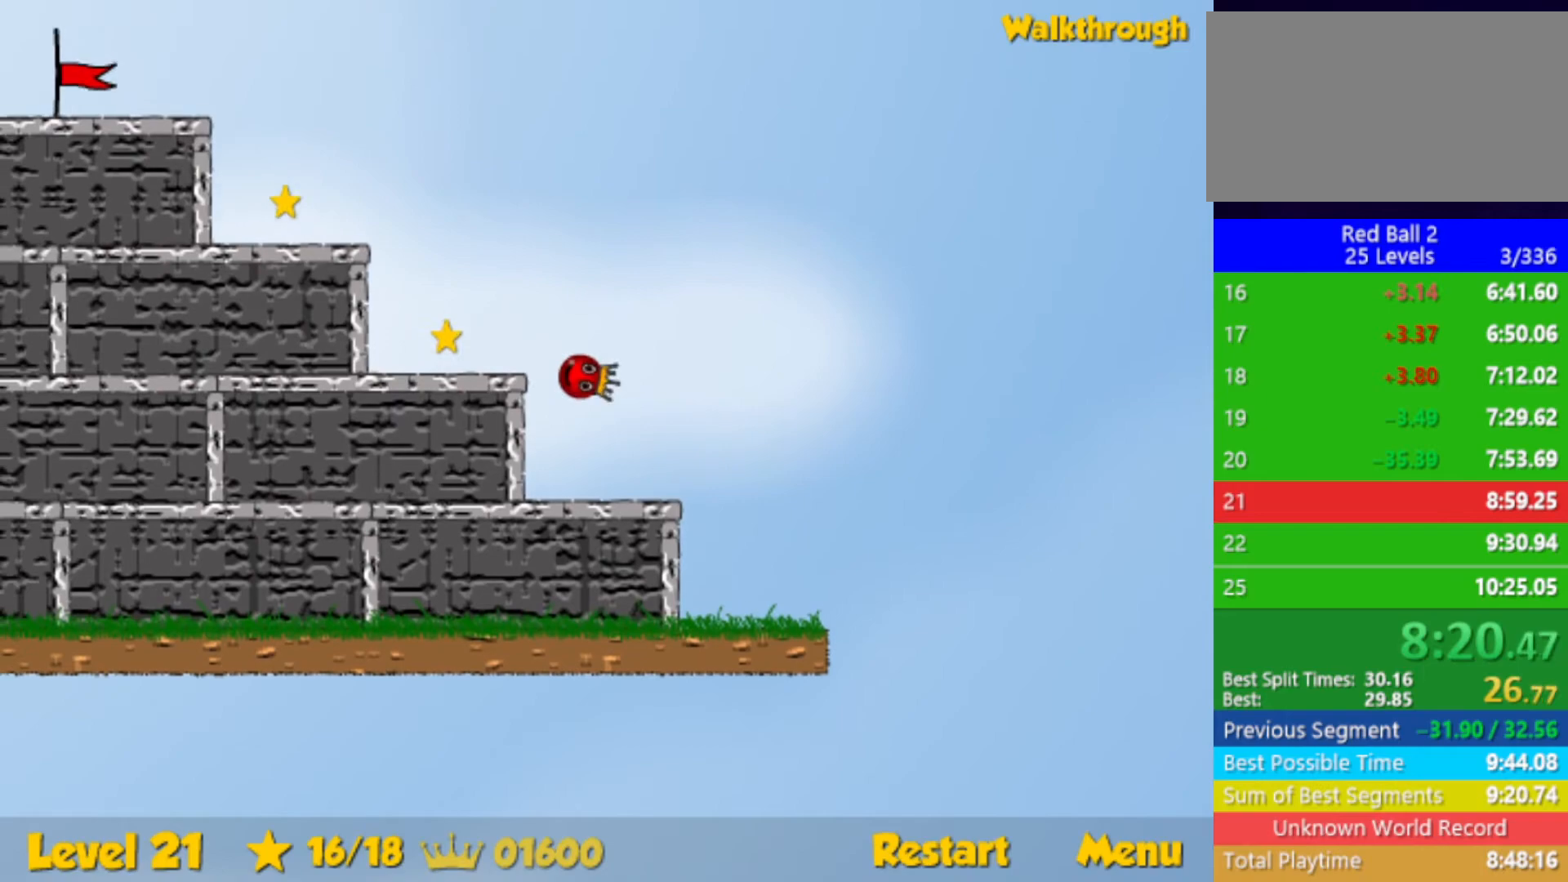
{"keys": ["right", "up"], "events": [[150, "left", "down"], [283, "left", "up"], [400, "up", "down"], [467, "right", "down"]]}
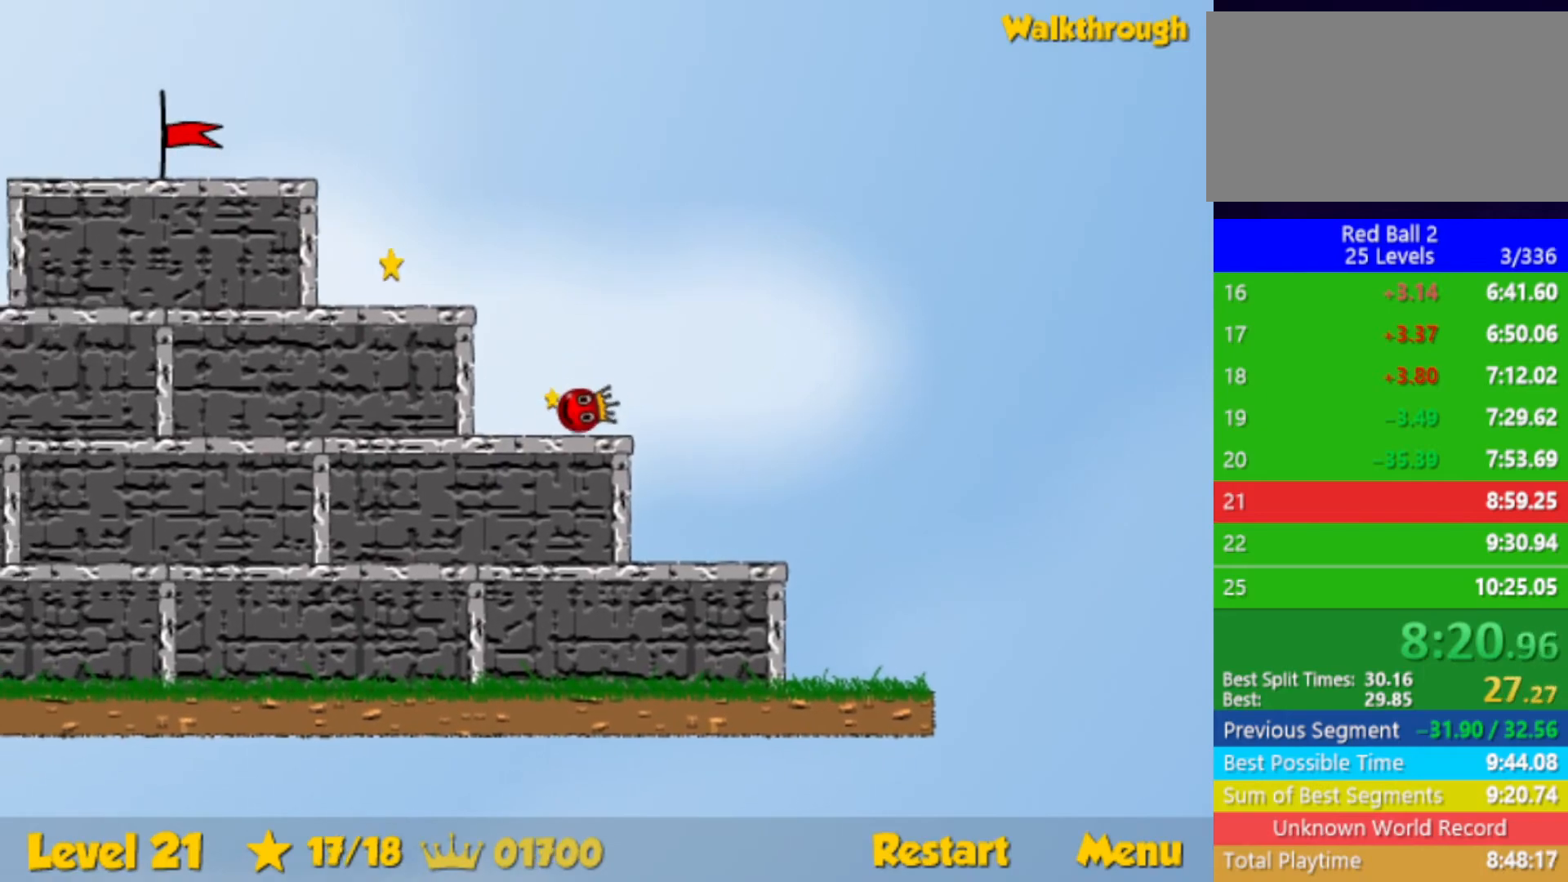
{"keys": ["left"], "events": [[133, "right", "up"], [267, "left", "down"], [333, "up", "up"]]}
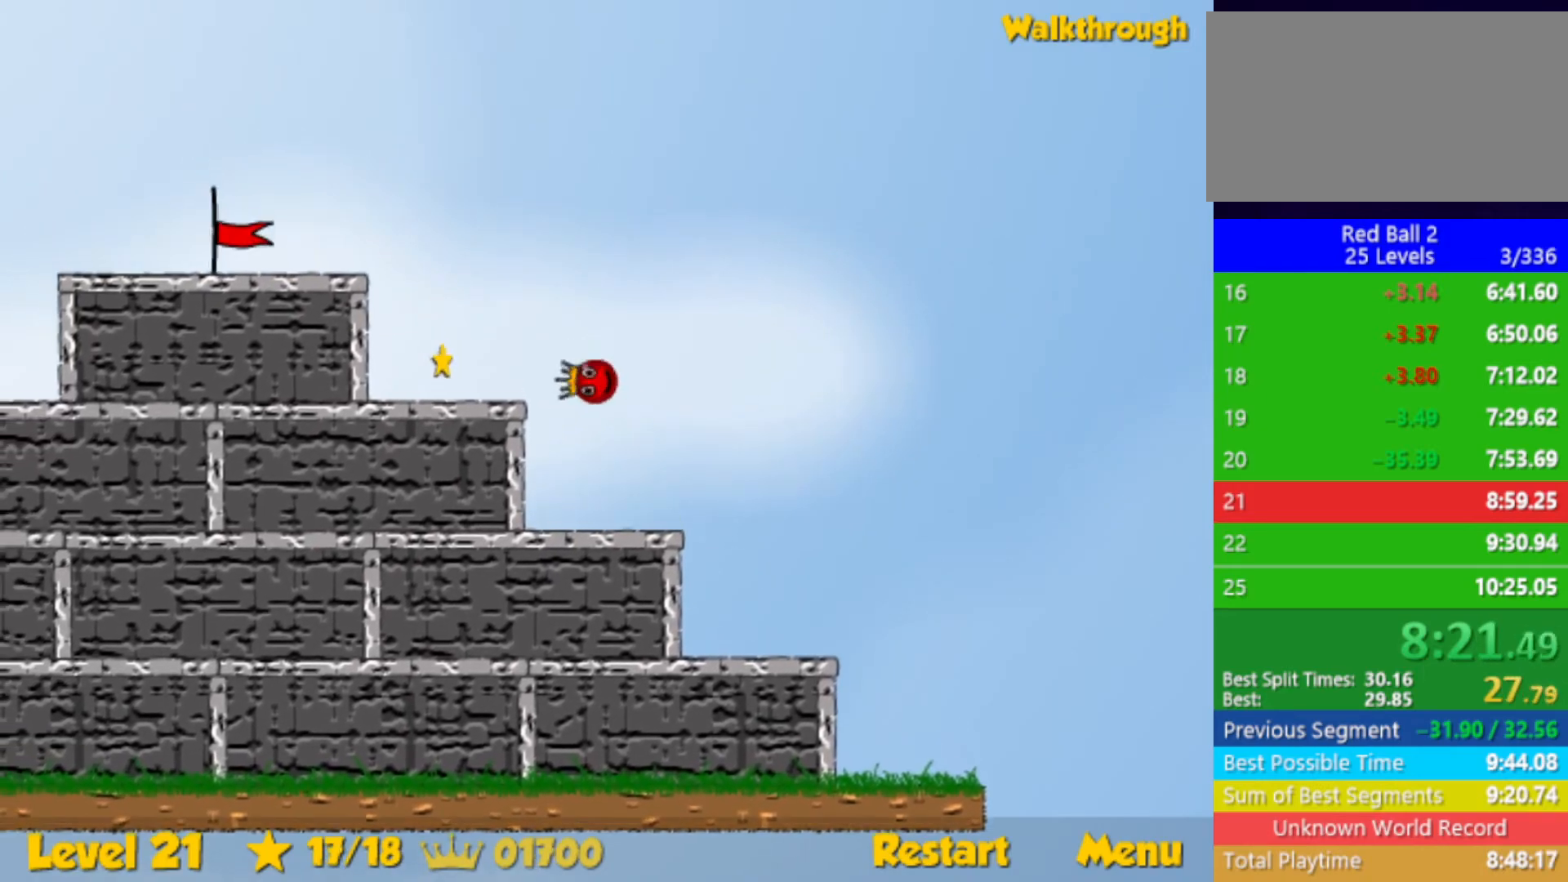
{"keys": ["left", "up"], "events": [[183, "up", "down"]]}
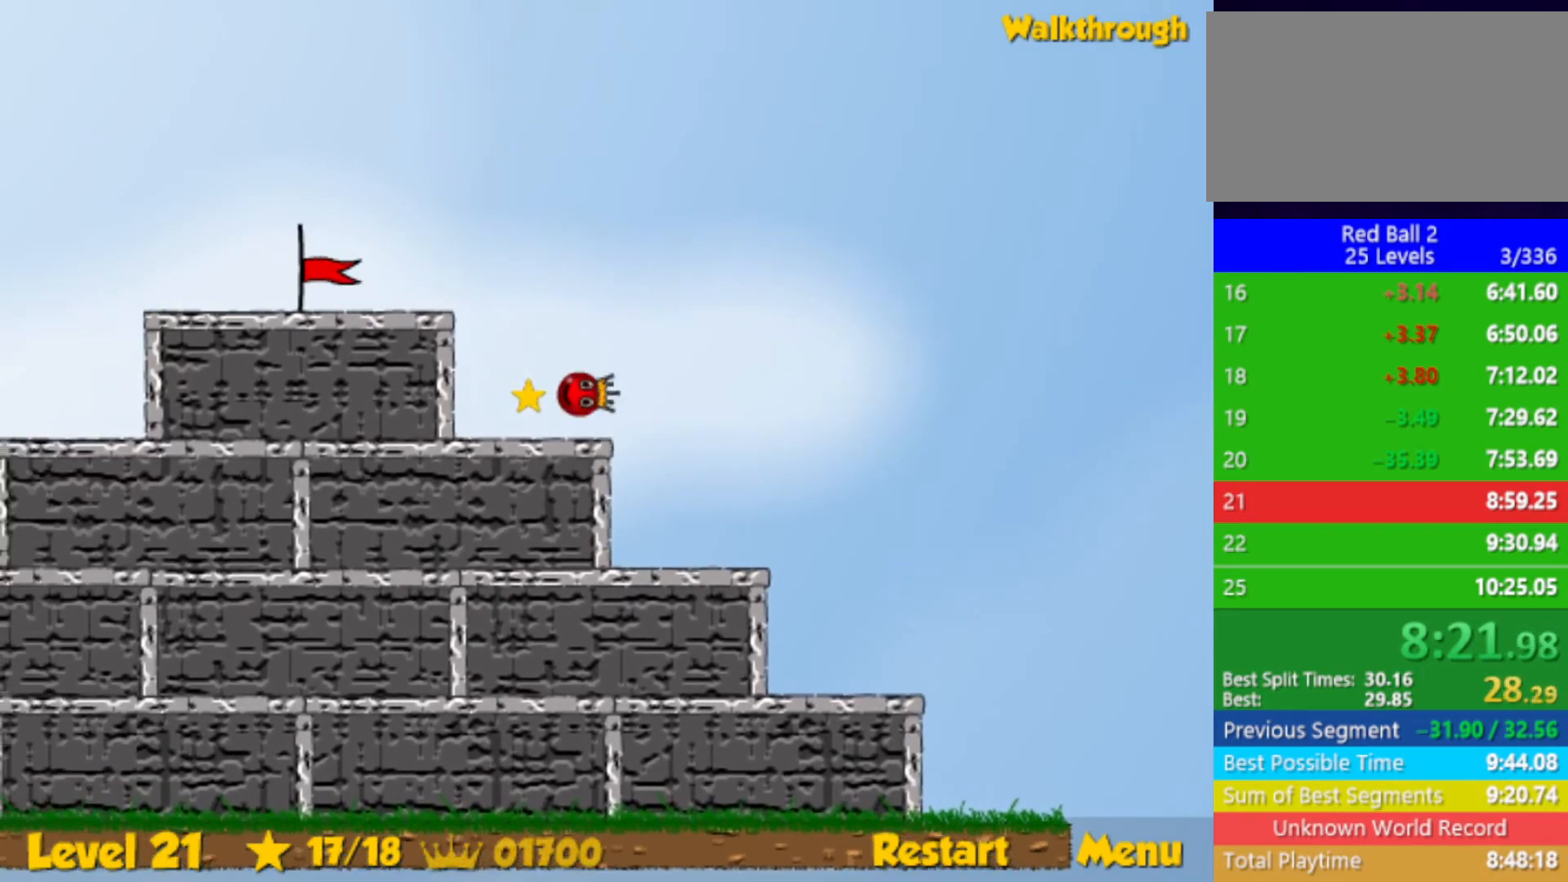
{"keys": ["left"], "events": [[117, "left", "up"], [150, "up", "up"], [300, "left", "down"]]}
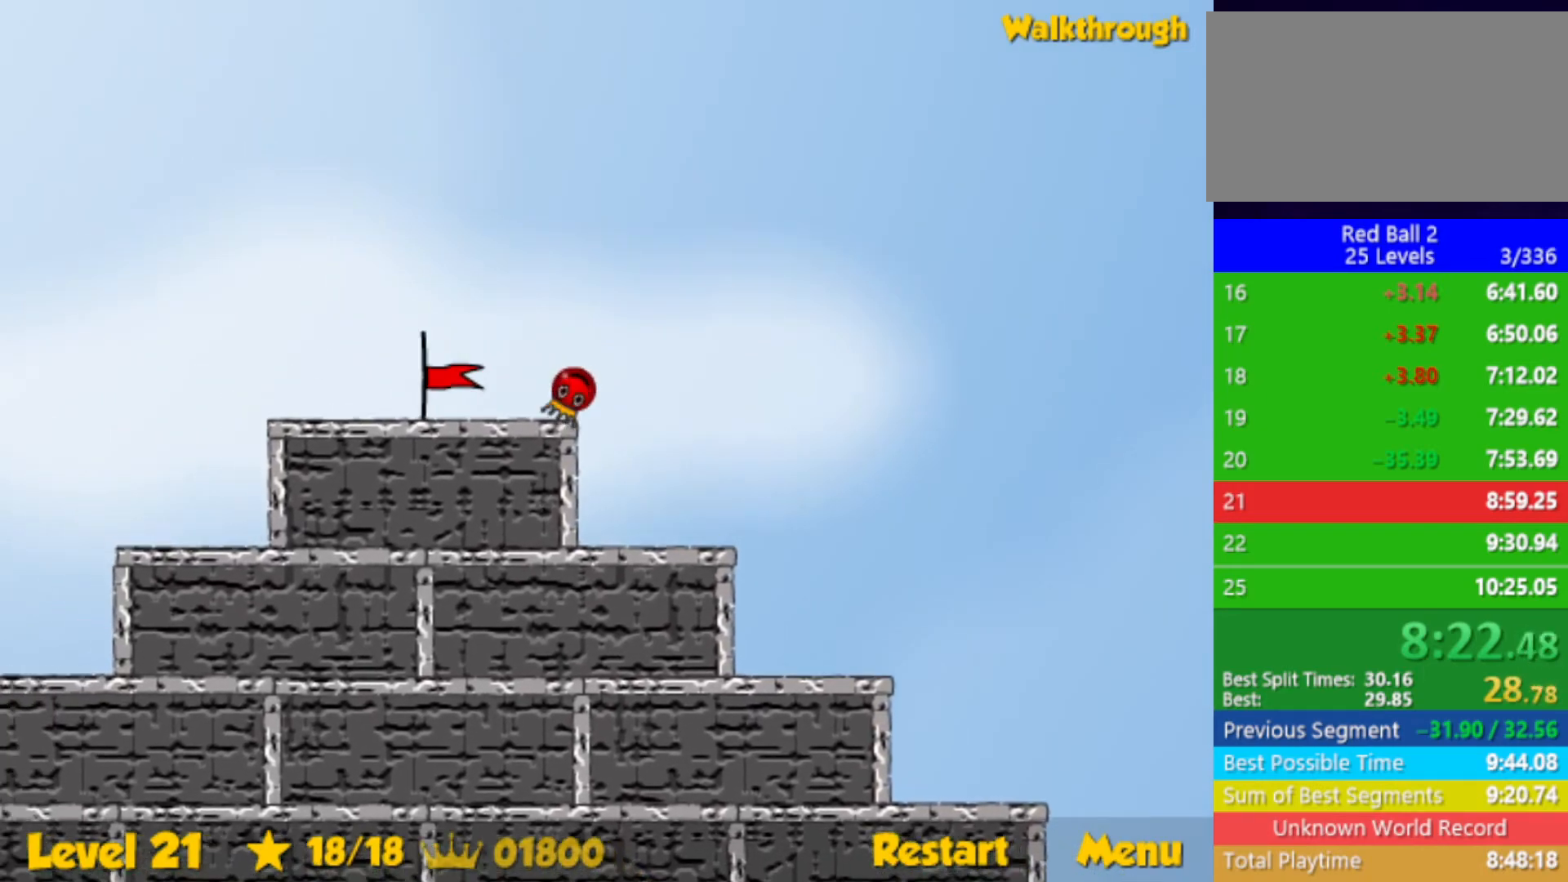
{"keys": ["left"], "events": []}
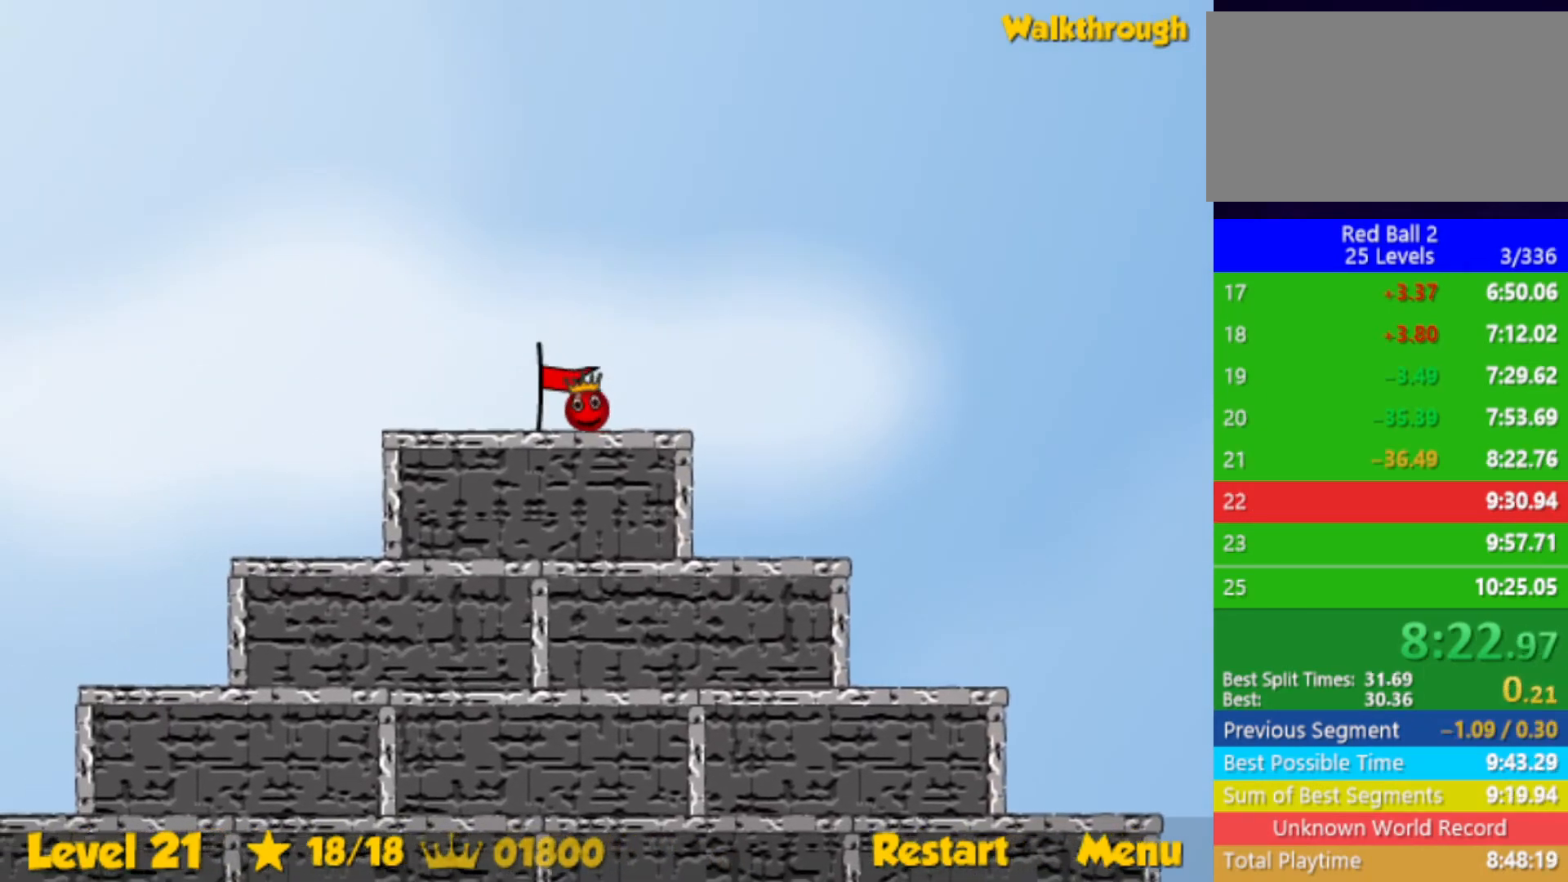
{"keys": [], "events": [[67, "left", "up"]]}
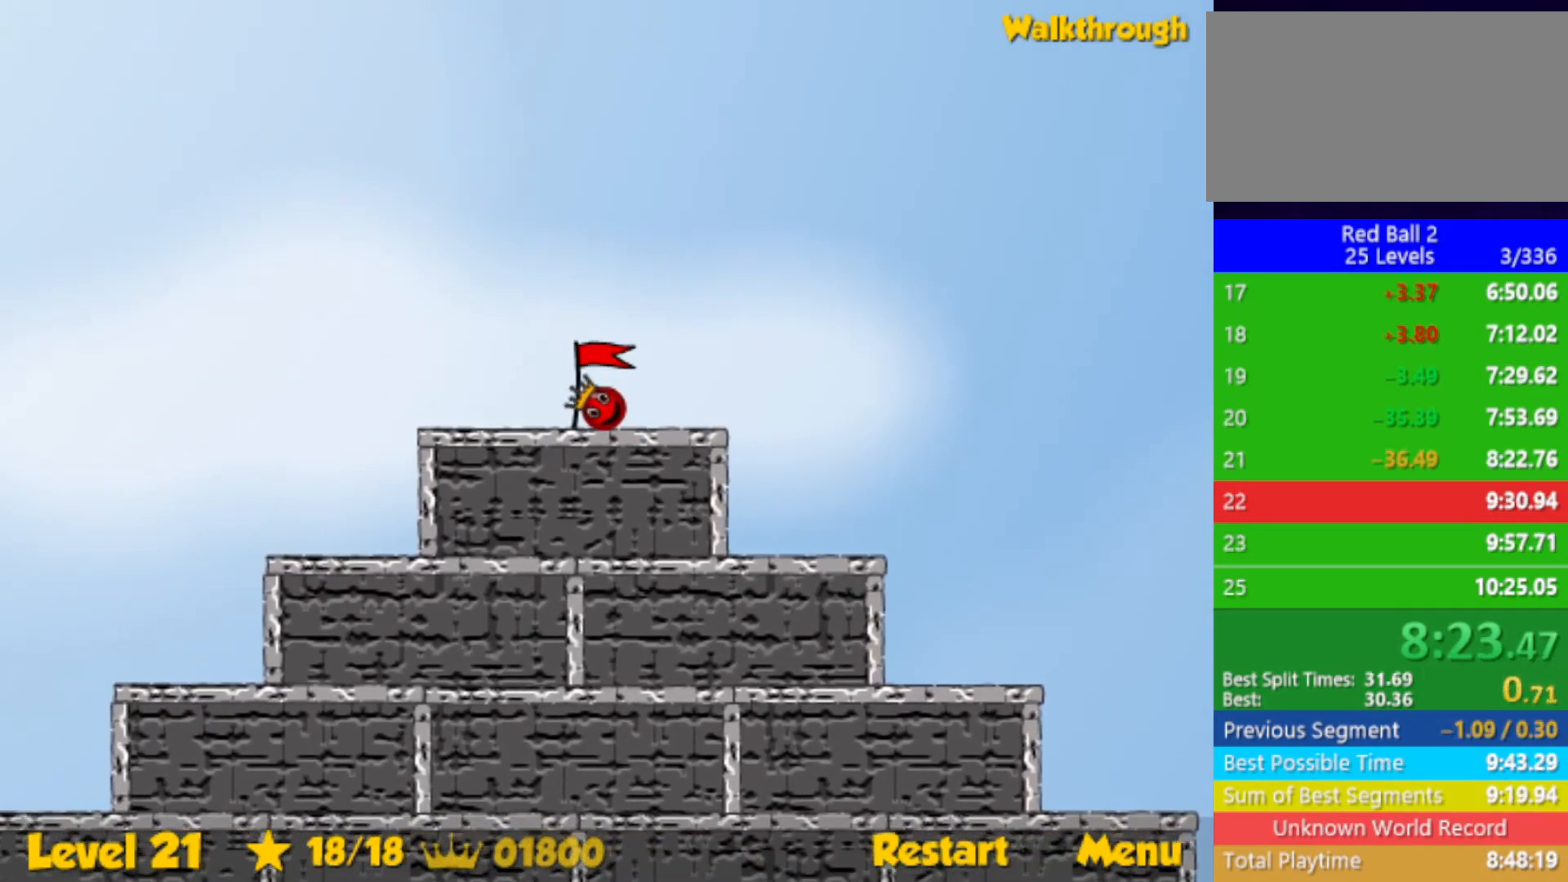
{"keys": [], "events": []}
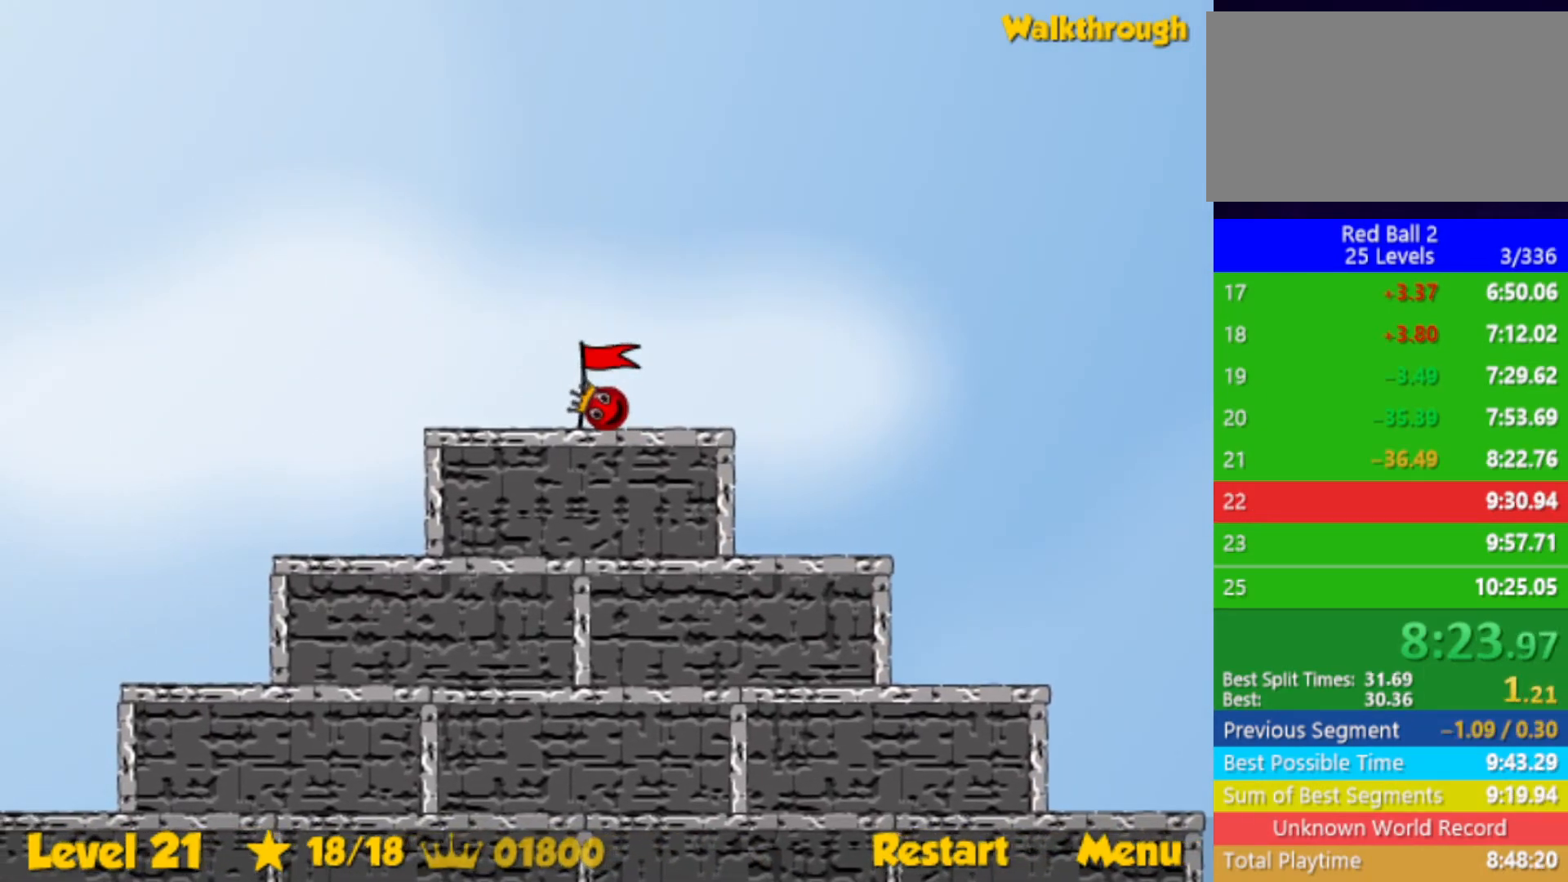
{"keys": [], "events": []}
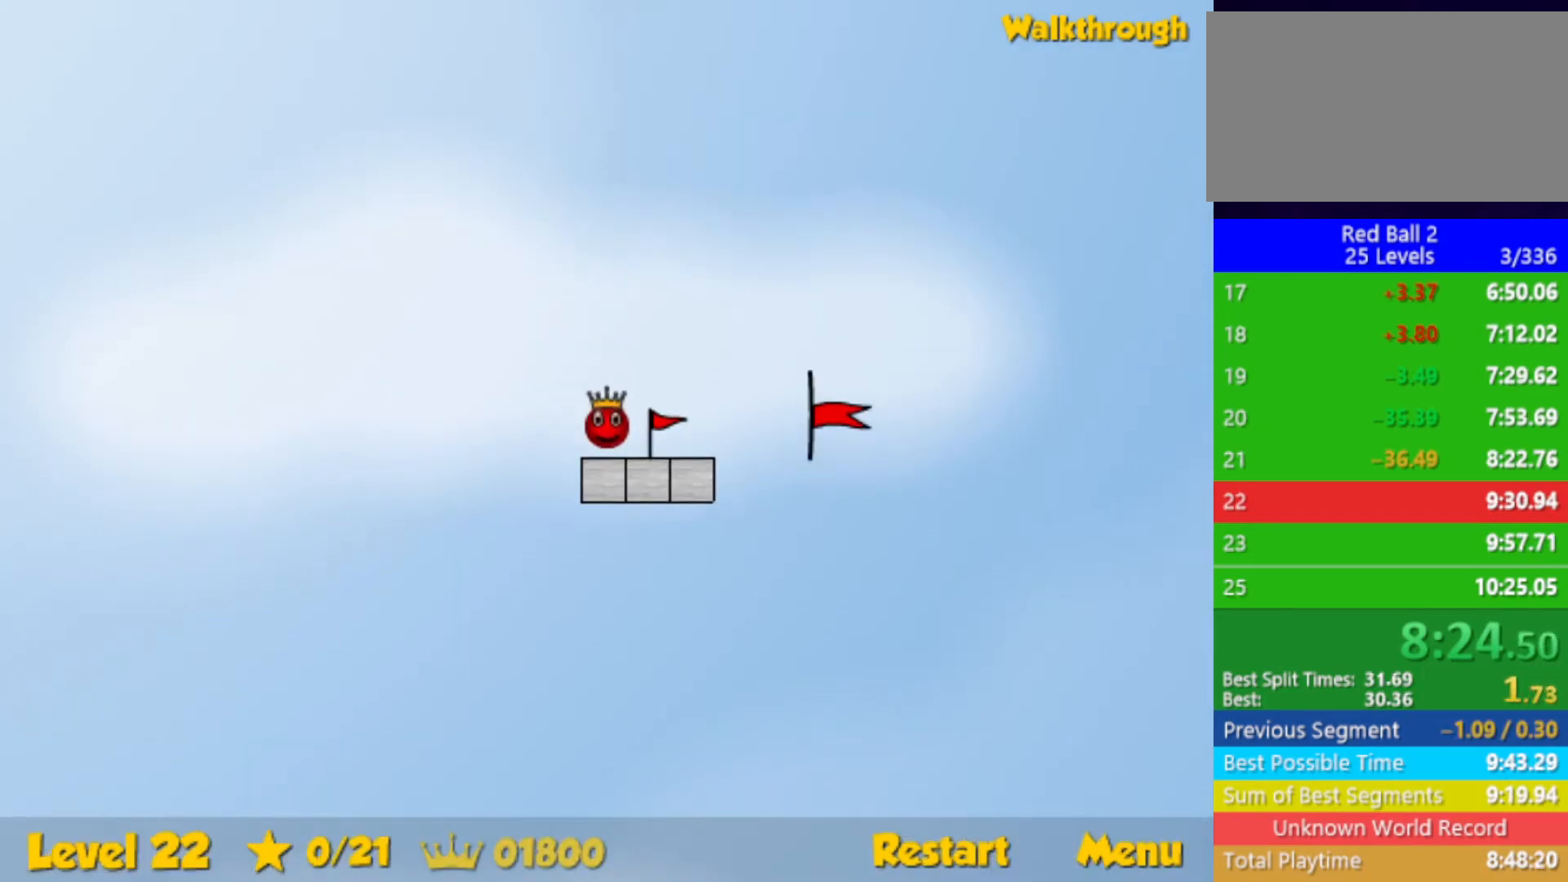
{"keys": ["up"], "events": [[267, "up", "down"]]}
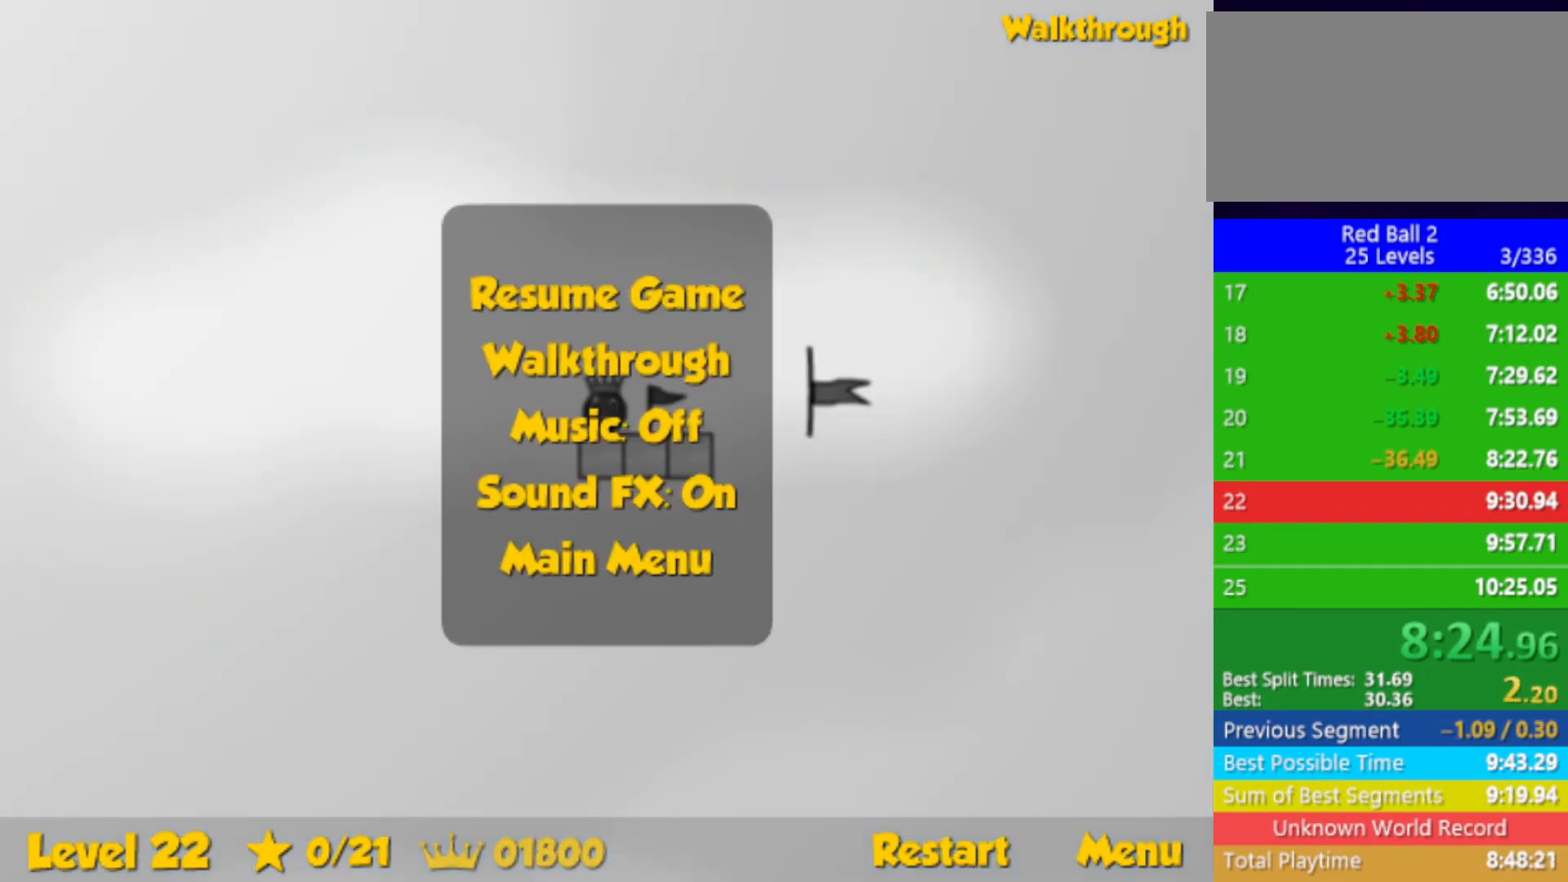
{"keys": ["right", "up"], "events": [[467, "right", "down"]]}
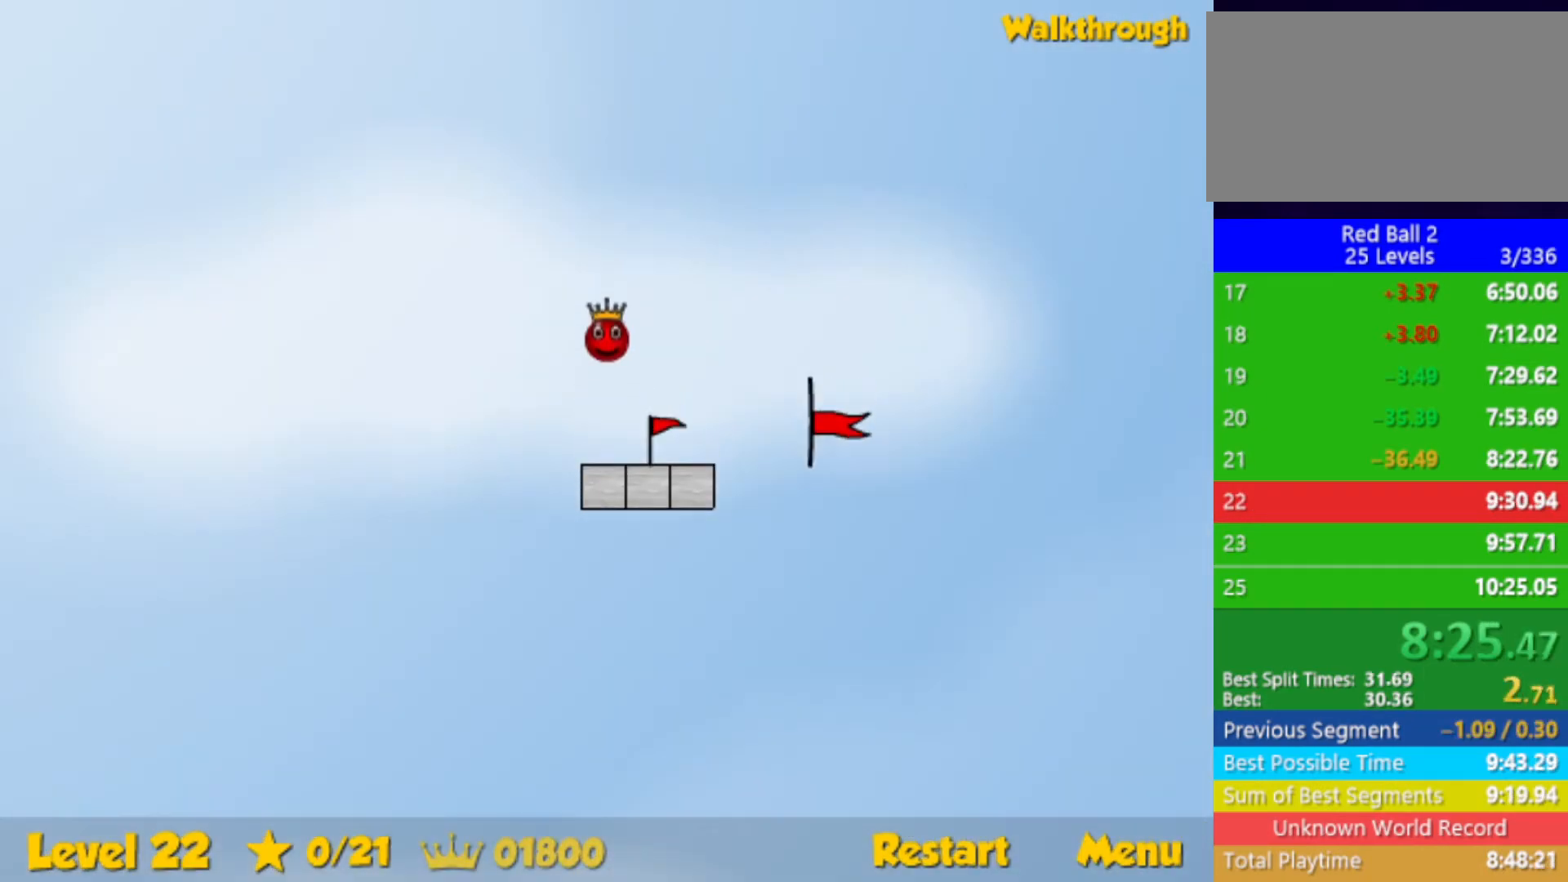
{"keys": ["right", "up"], "events": []}
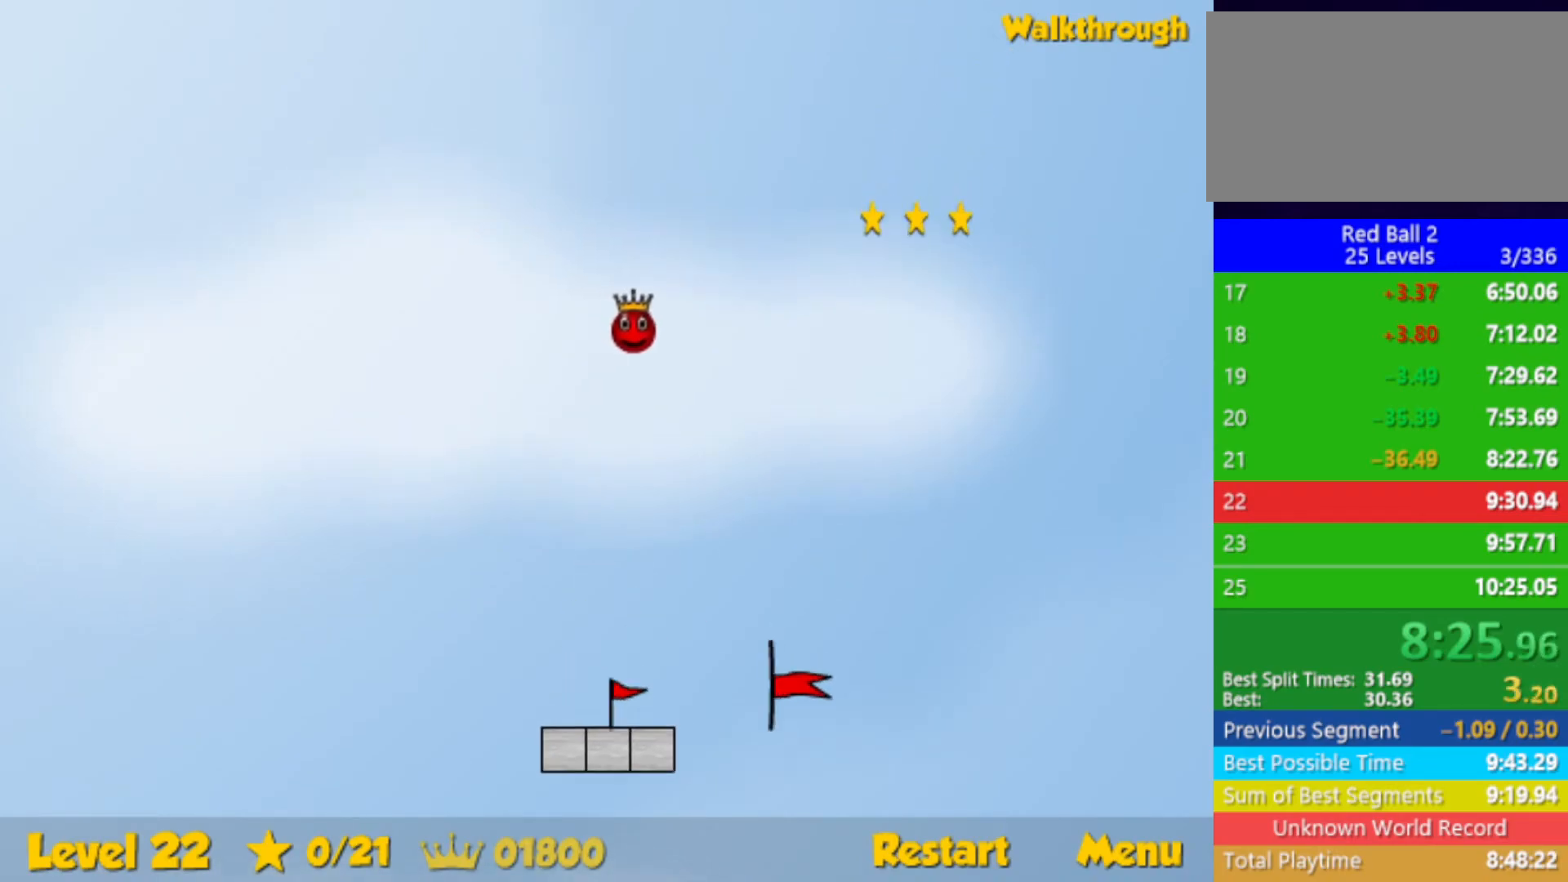
{"keys": ["right", "up"], "events": []}
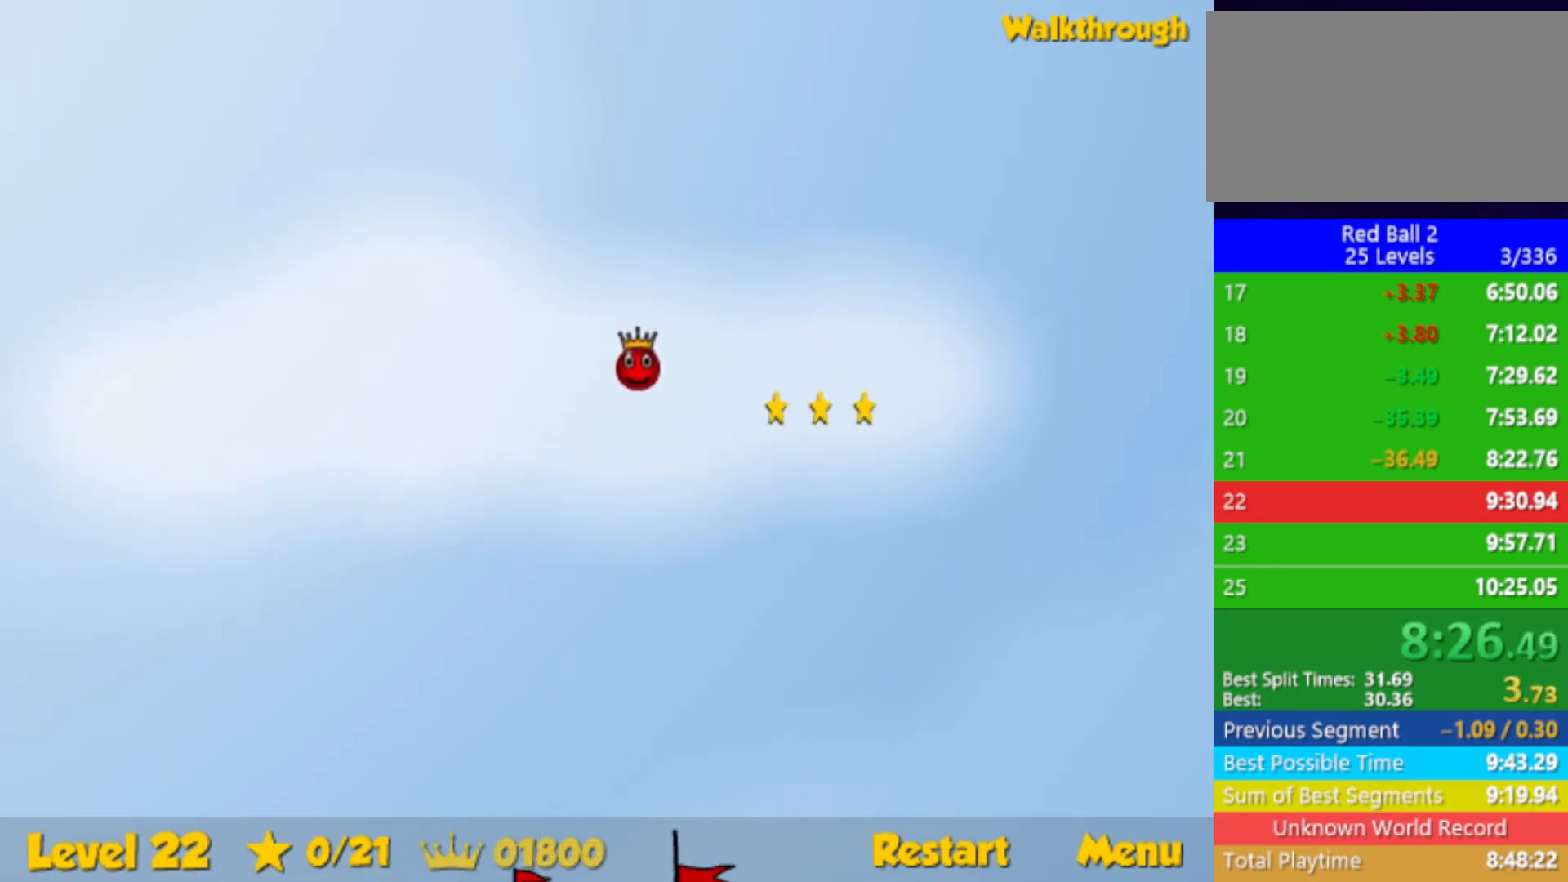
{"keys": ["right"], "events": [[83, "up", "up"]]}
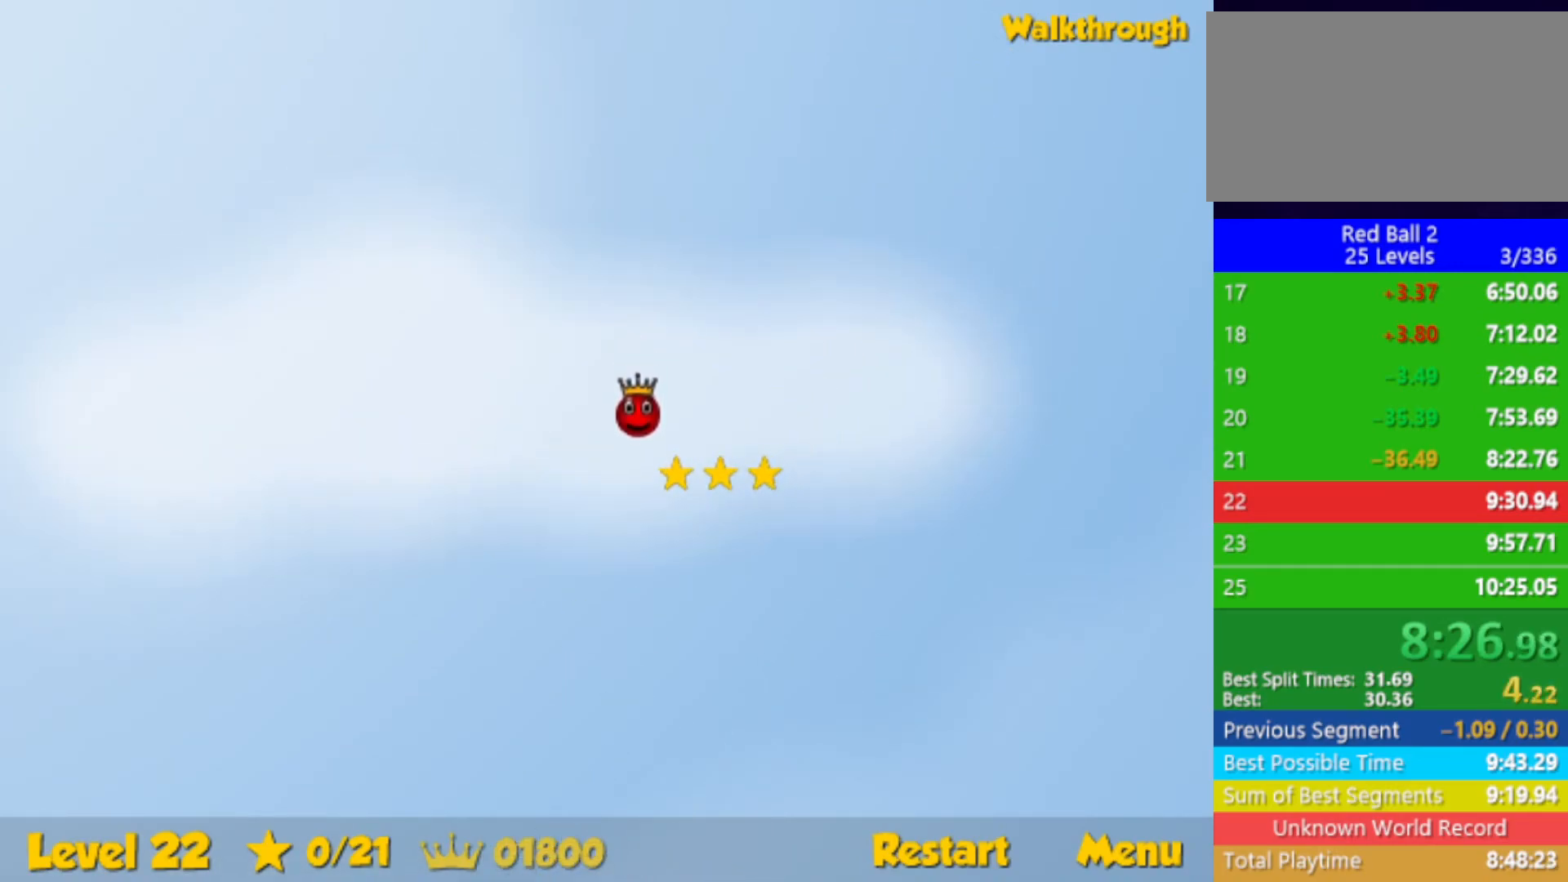
{"keys": ["right"], "events": []}
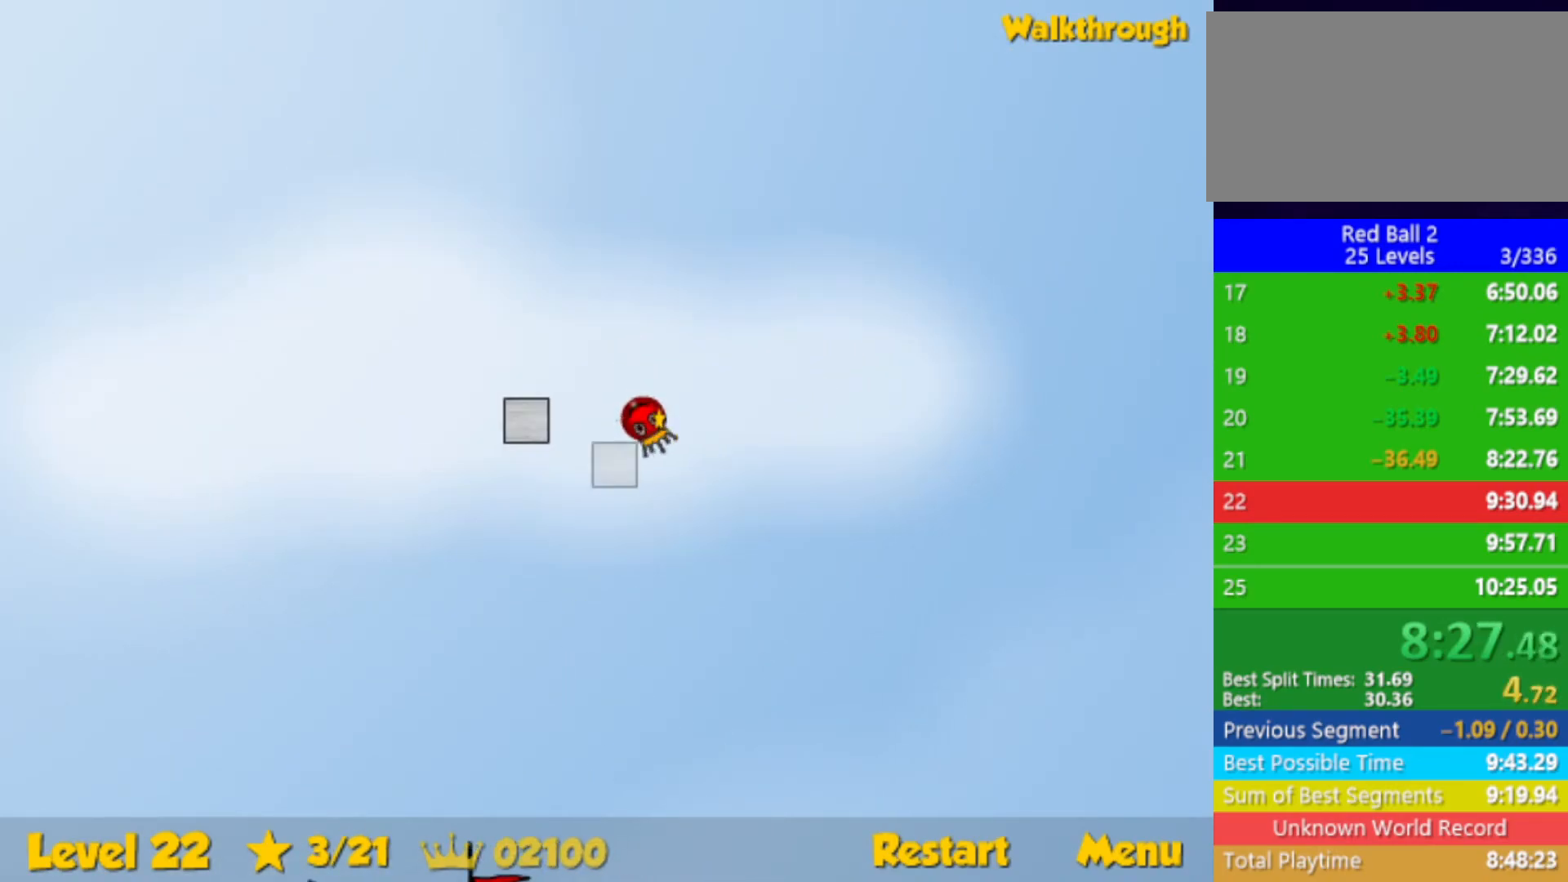
{"keys": ["right"], "events": []}